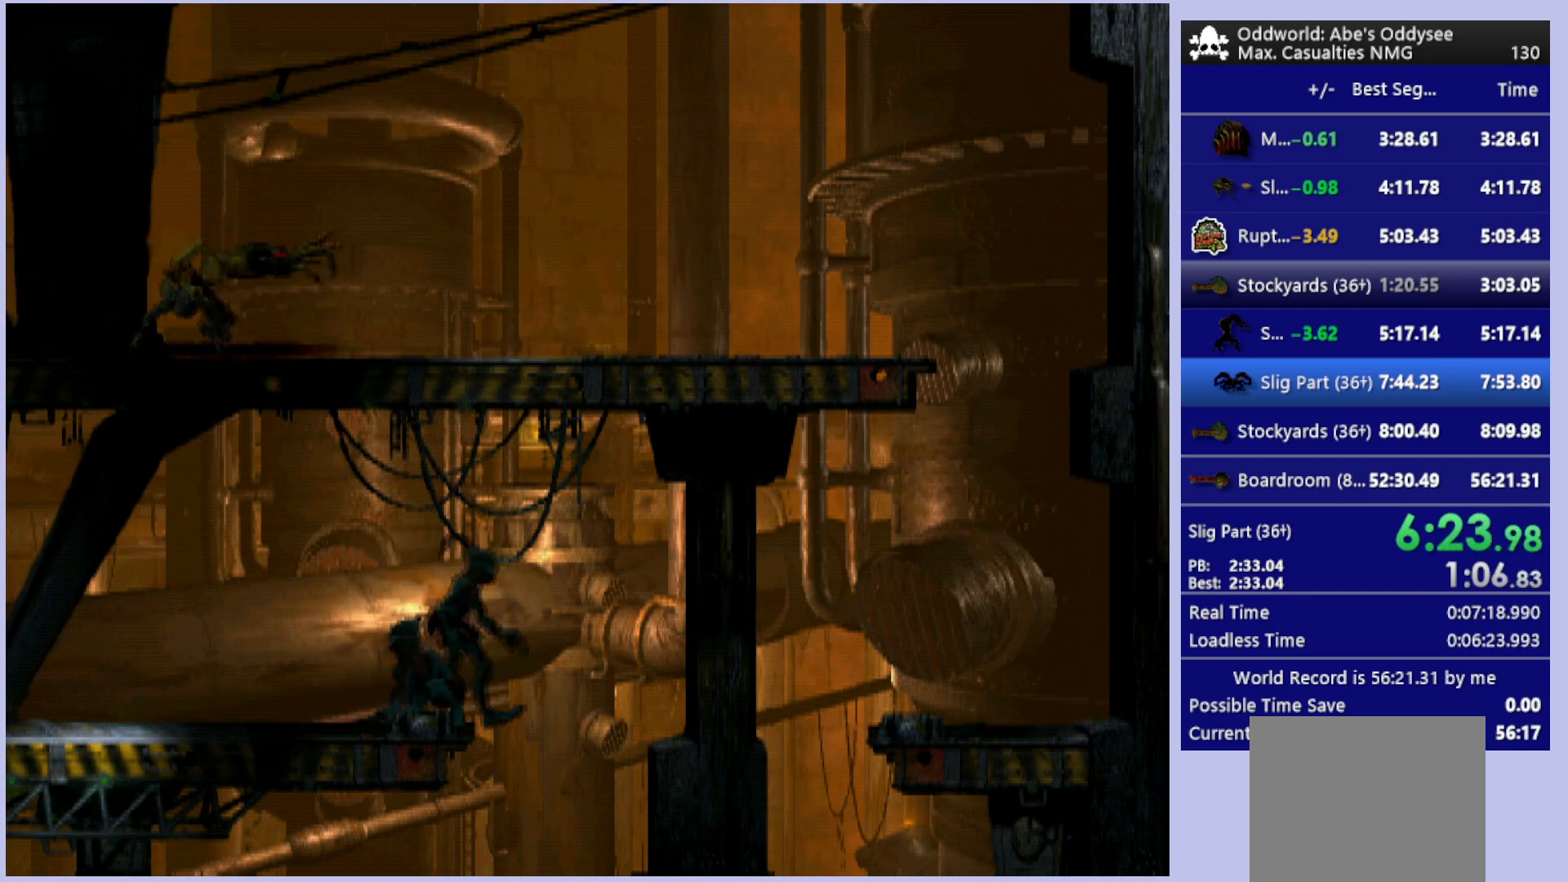
Gameplay with a controller (PlayStation layout); each line is a JSON object with the inputs held at the frame after it. "events" lists button and stick changes between this image and that frame as [ms after this image, input, new state], when the widget could be followed in between. Not read: right_stick.
{"buttons": ["DPAD_LEFT"], "left_stick": "center", "events": [[233, "DPAD_LEFT", "down"]]}
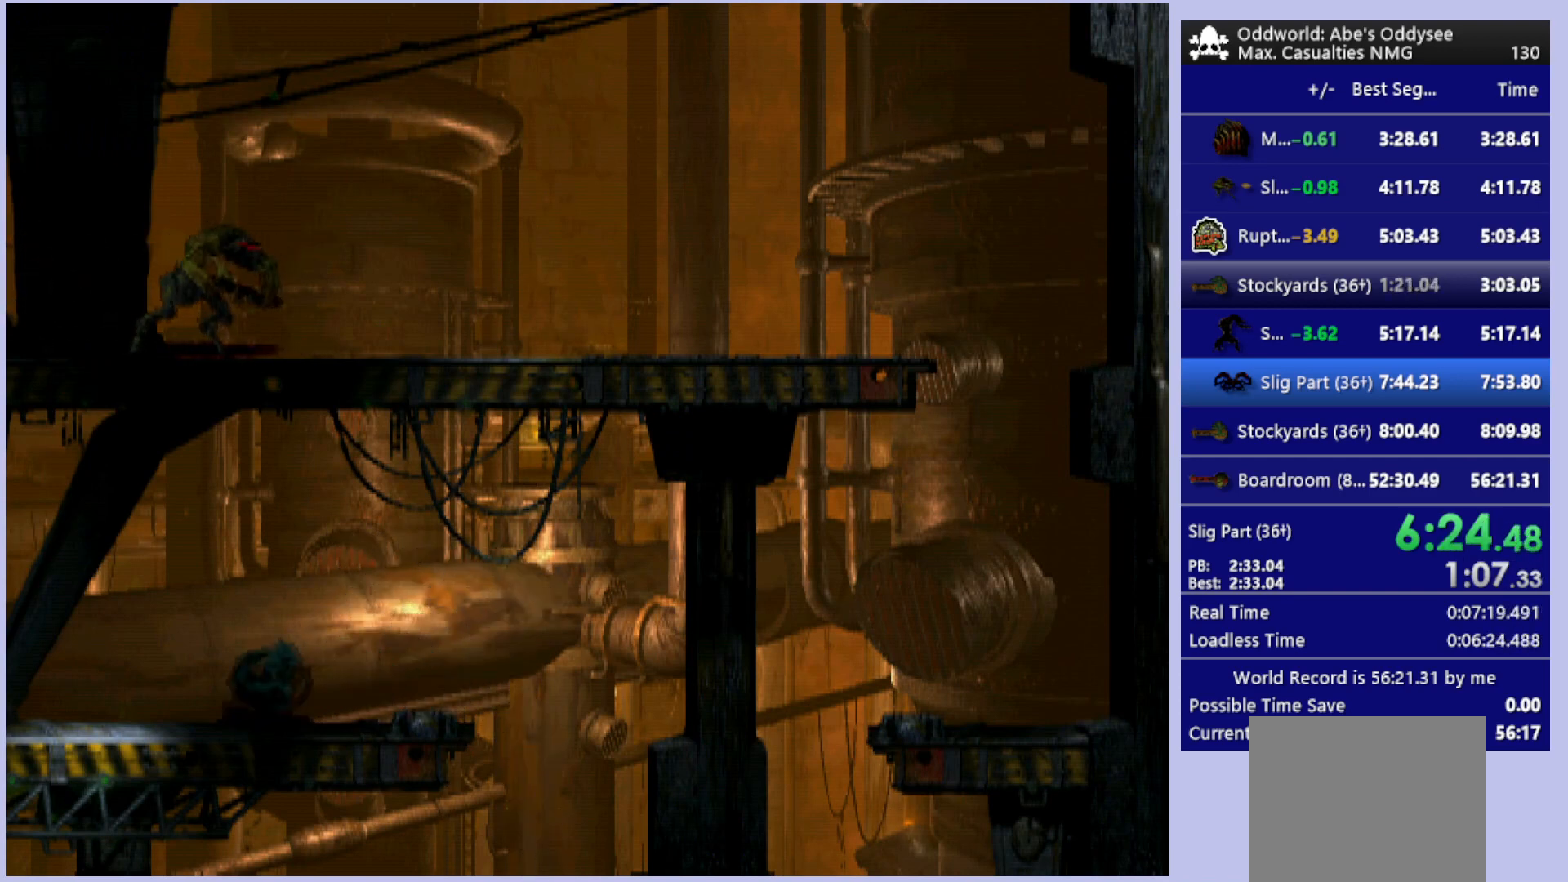
{"buttons": ["DPAD_RIGHT"], "left_stick": "center", "events": [[300, "DPAD_LEFT", "up"], [400, "DPAD_RIGHT", "down"]]}
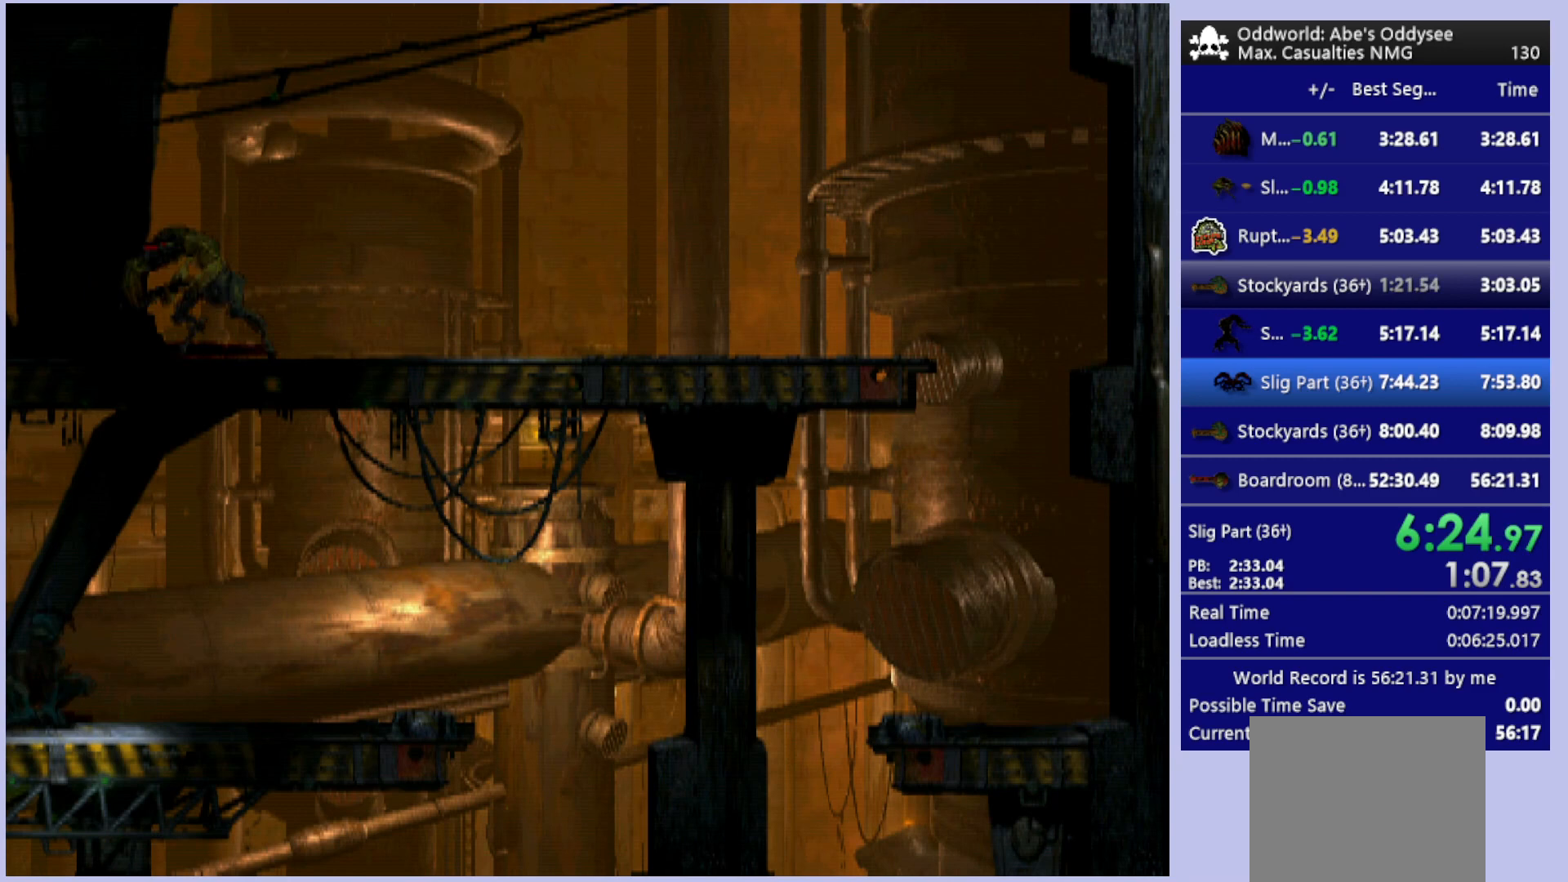
{"buttons": ["DPAD_RIGHT"], "left_stick": "center", "events": []}
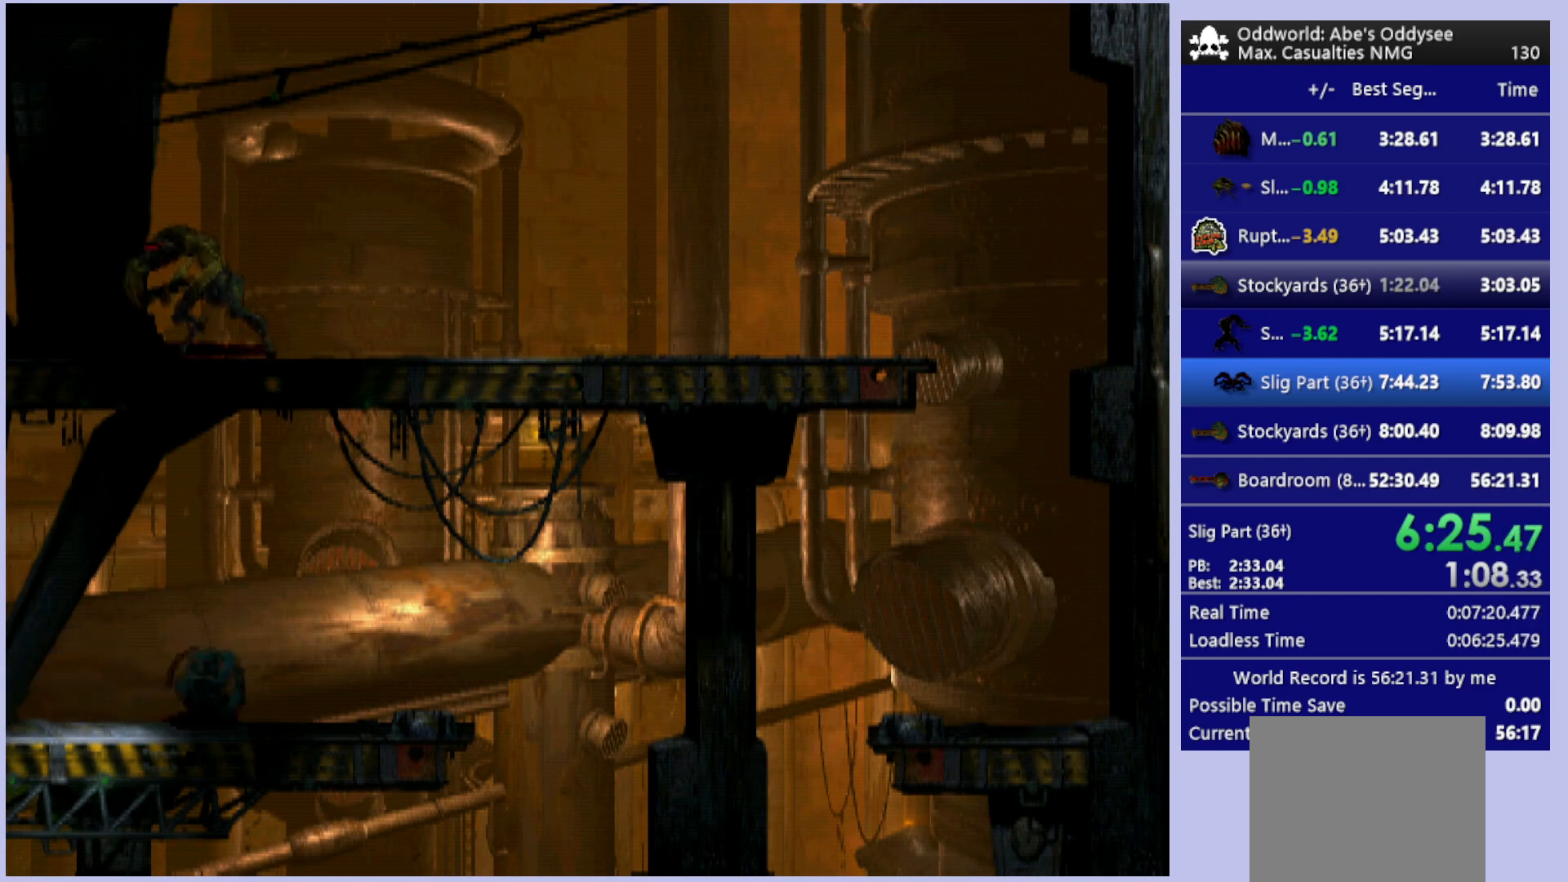
{"buttons": ["DPAD_LEFT"], "left_stick": "center", "events": [[267, "DPAD_RIGHT", "up"], [400, "DPAD_LEFT", "down"]]}
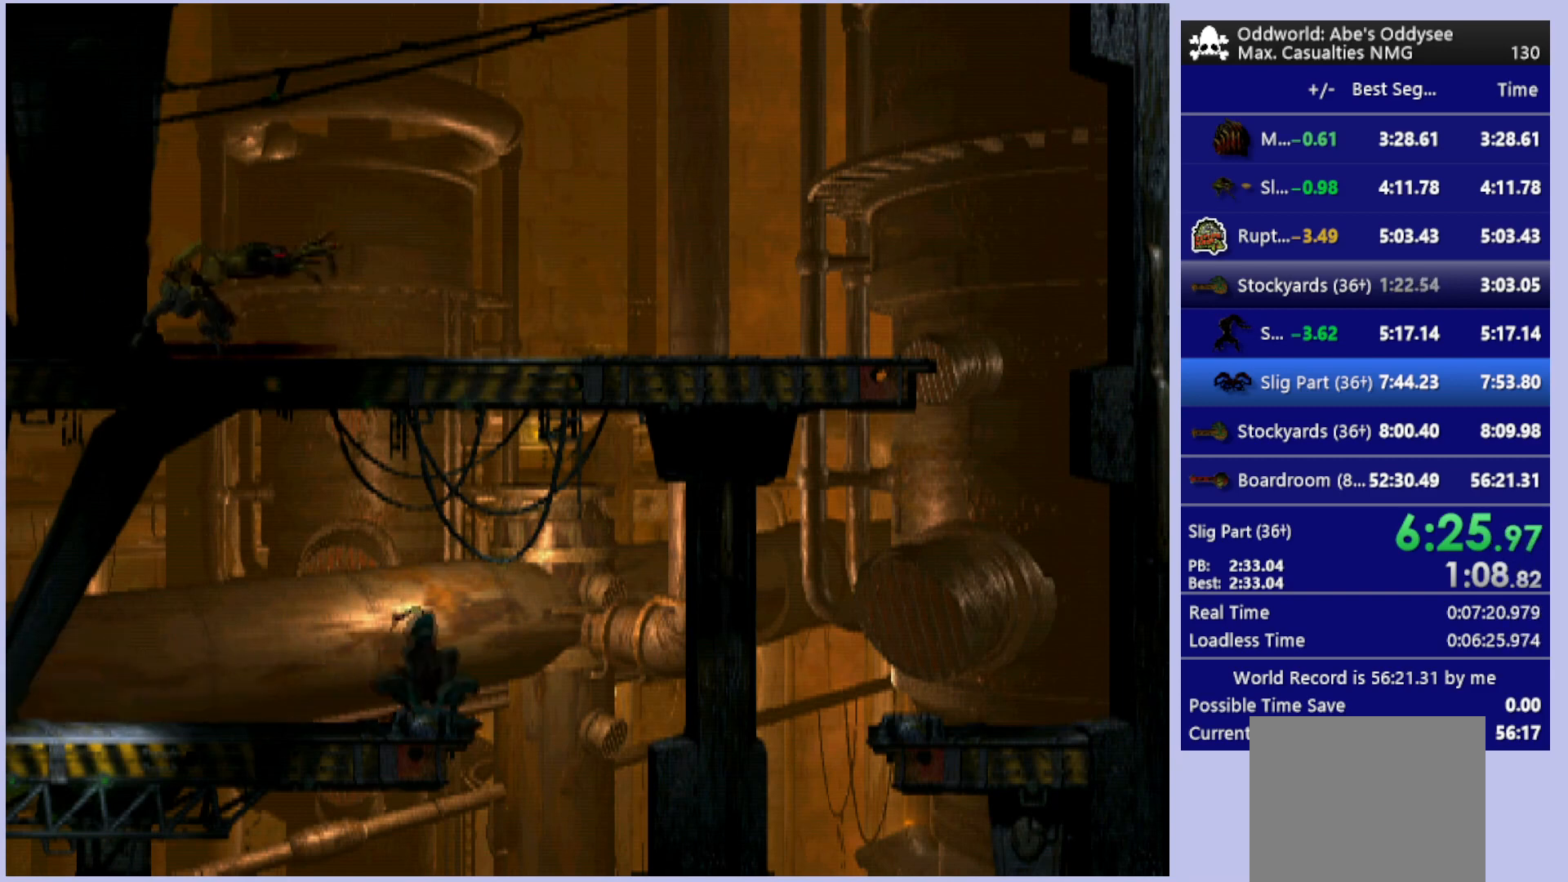
{"buttons": ["DPAD_LEFT"], "left_stick": "center", "events": []}
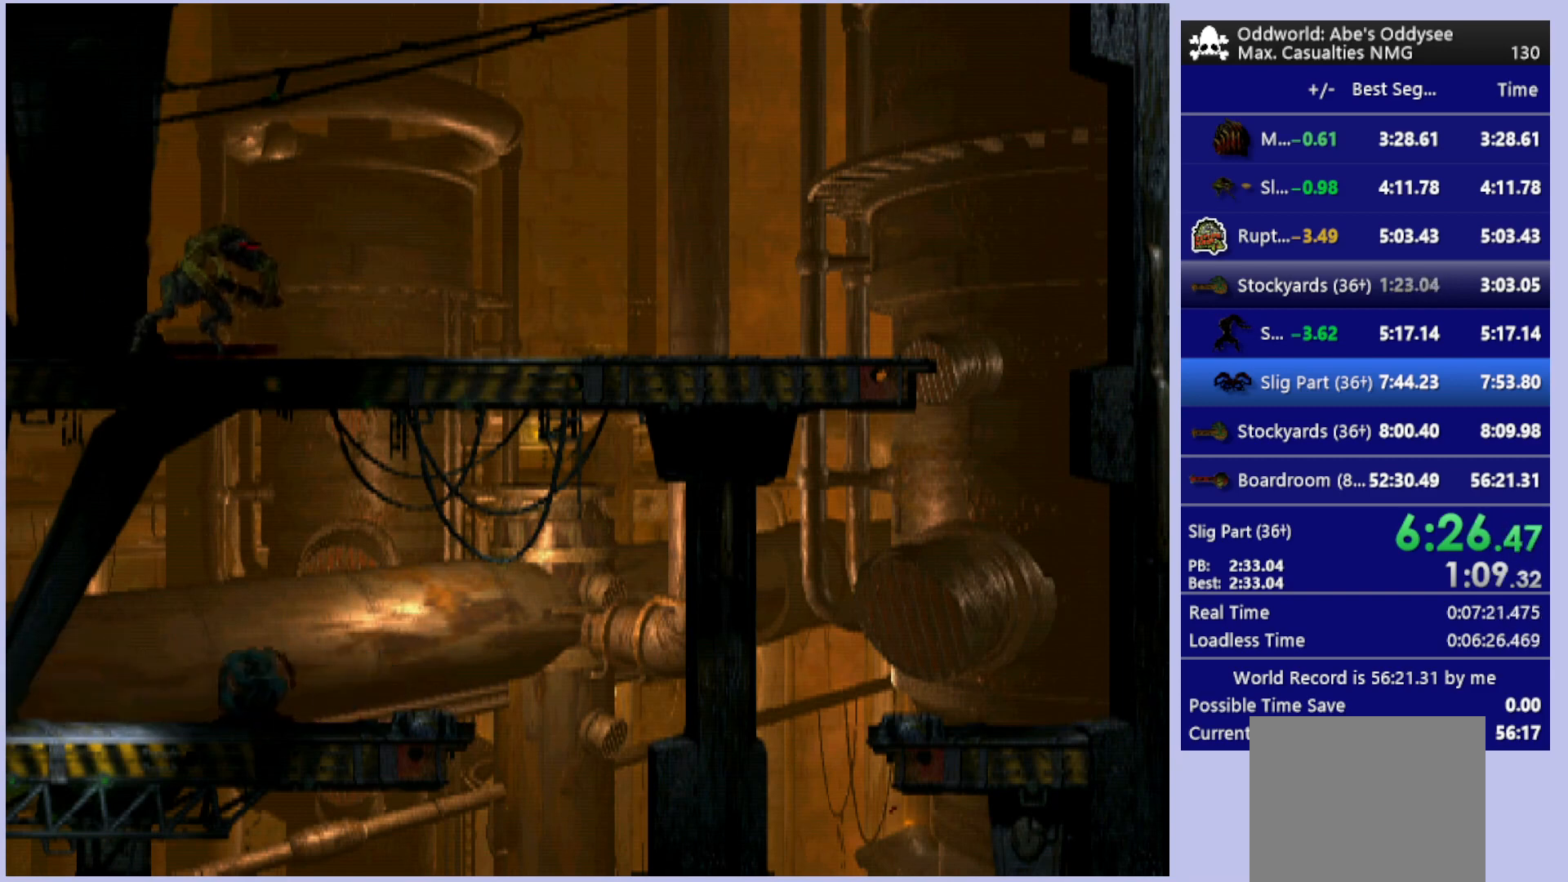
{"buttons": ["DPAD_RIGHT"], "left_stick": "center", "events": [[300, "DPAD_LEFT", "up"], [400, "DPAD_RIGHT", "down"]]}
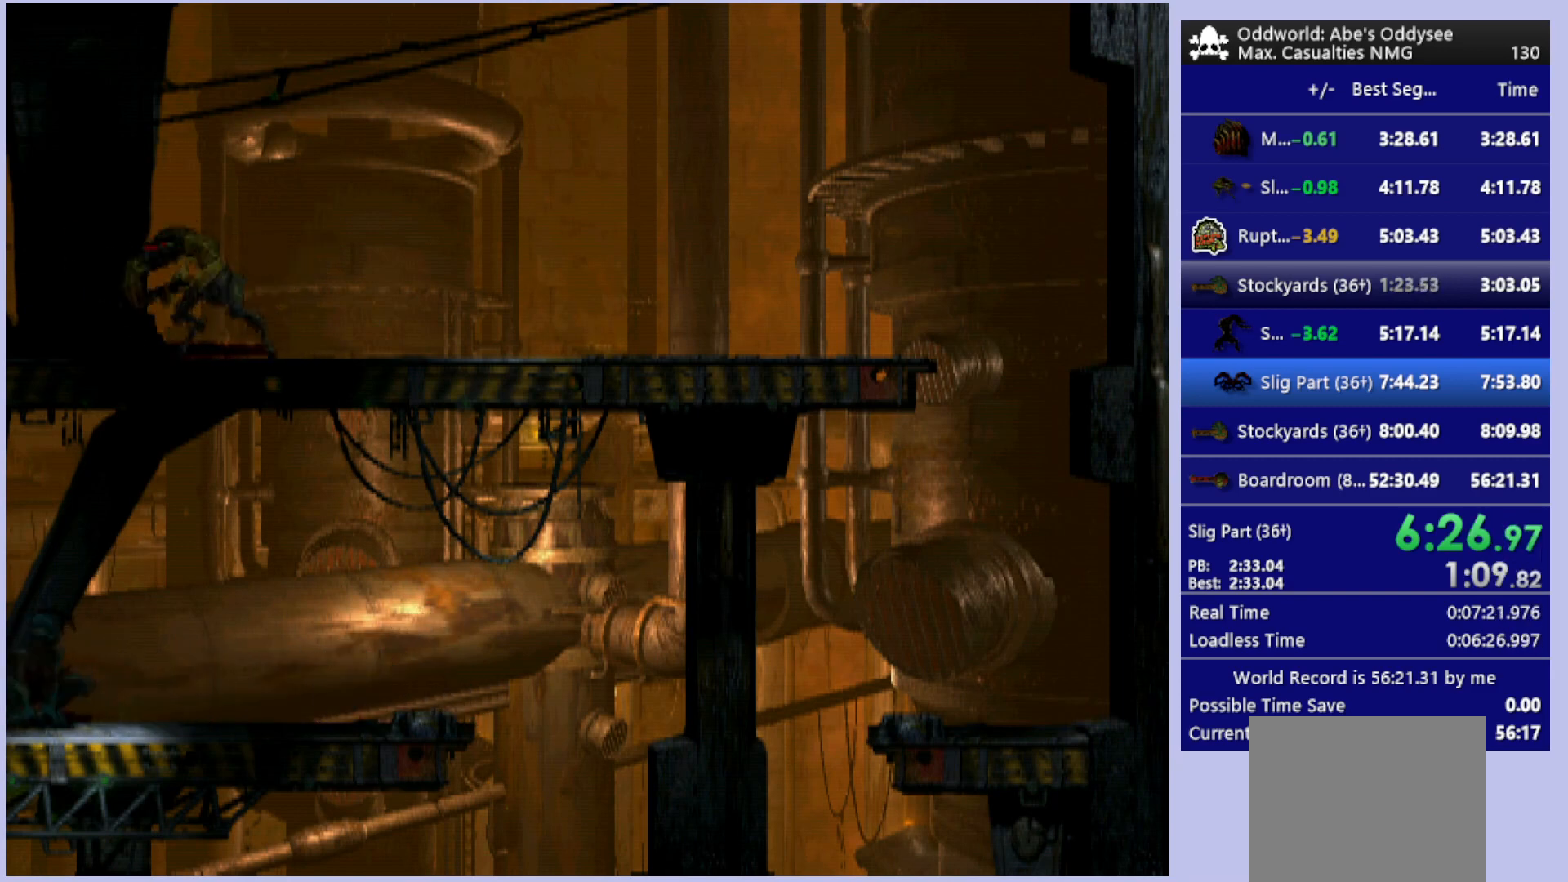
{"buttons": ["DPAD_RIGHT"], "left_stick": "center", "events": []}
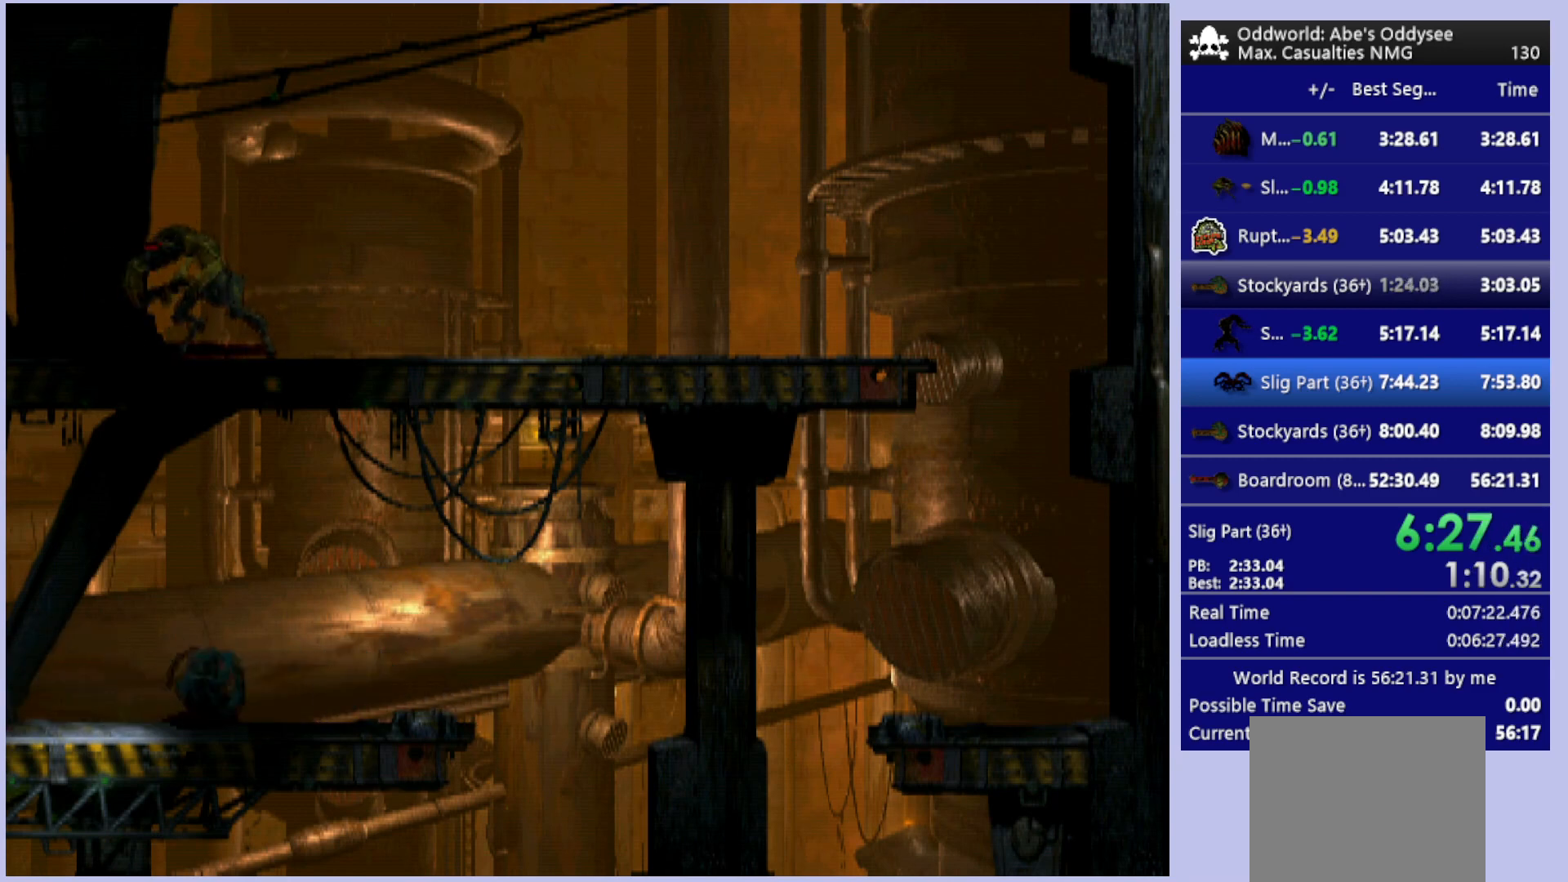
{"buttons": ["DPAD_LEFT"], "left_stick": "center", "events": [[200, "DPAD_RIGHT", "up"], [300, "DPAD_LEFT", "down"]]}
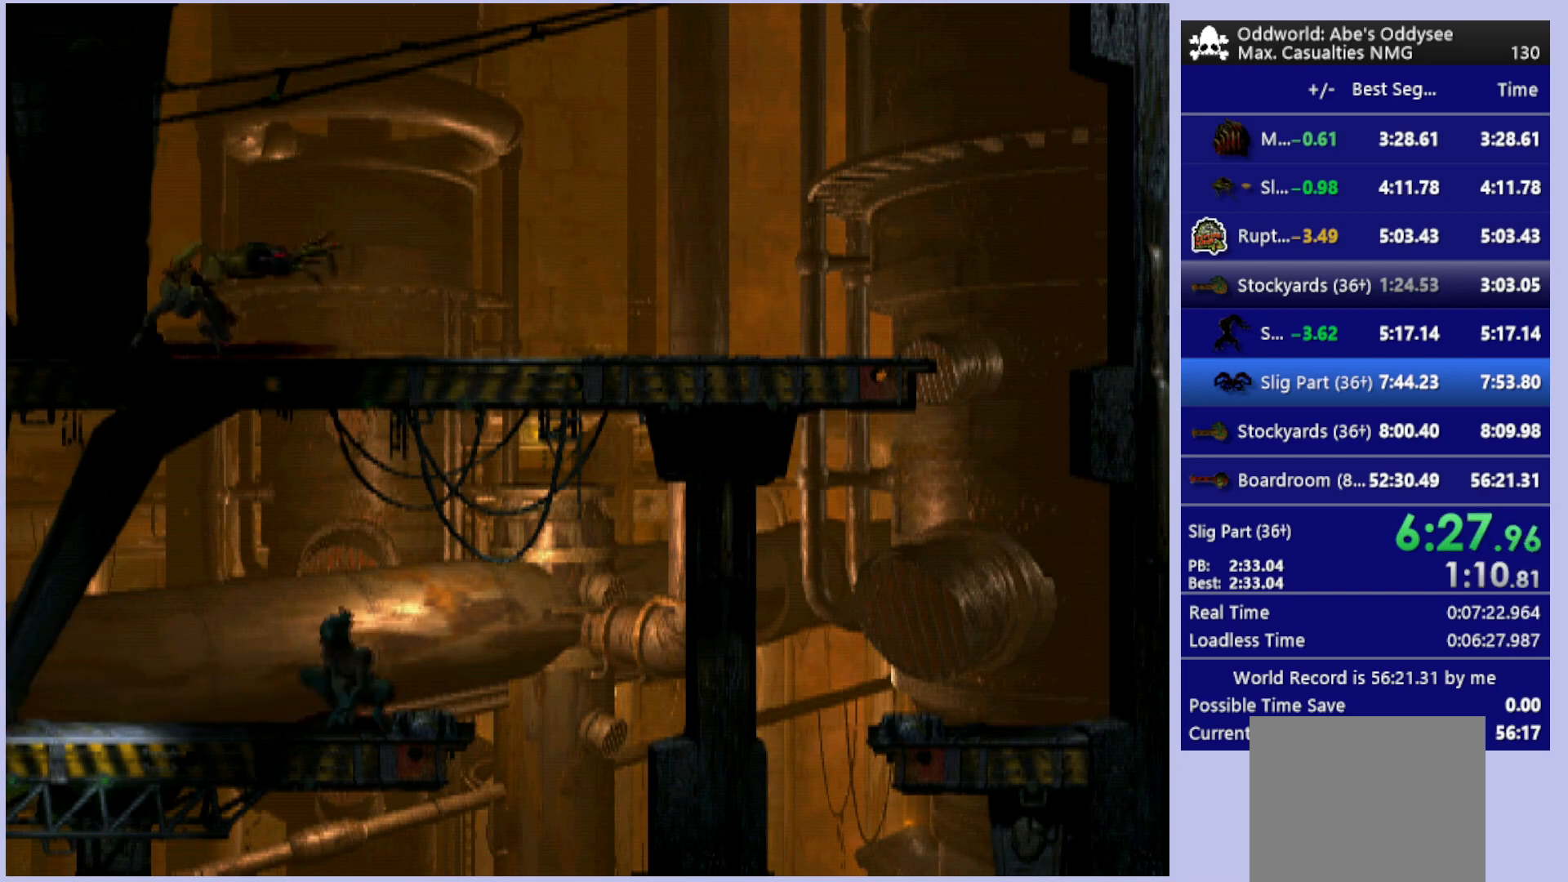
{"buttons": ["CROSS", "L1"], "left_stick": "center", "events": [[33, "DPAD_LEFT", "up"], [100, "L1", "down"], [333, "CROSS", "down"]]}
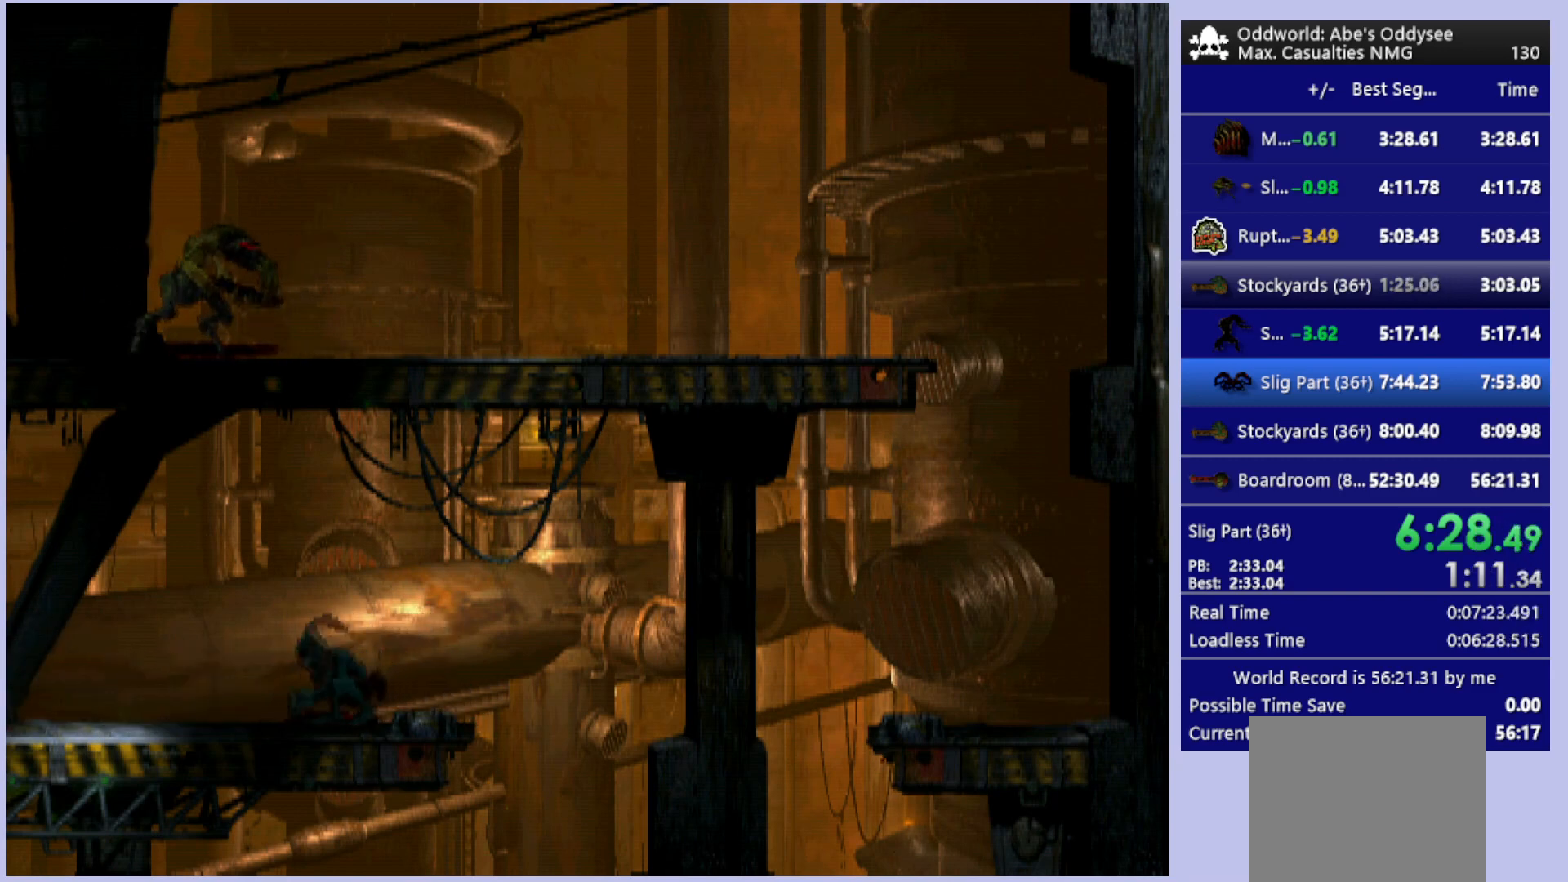
{"buttons": [], "left_stick": "center", "events": [[67, "CROSS", "up"], [200, "L1", "up"]]}
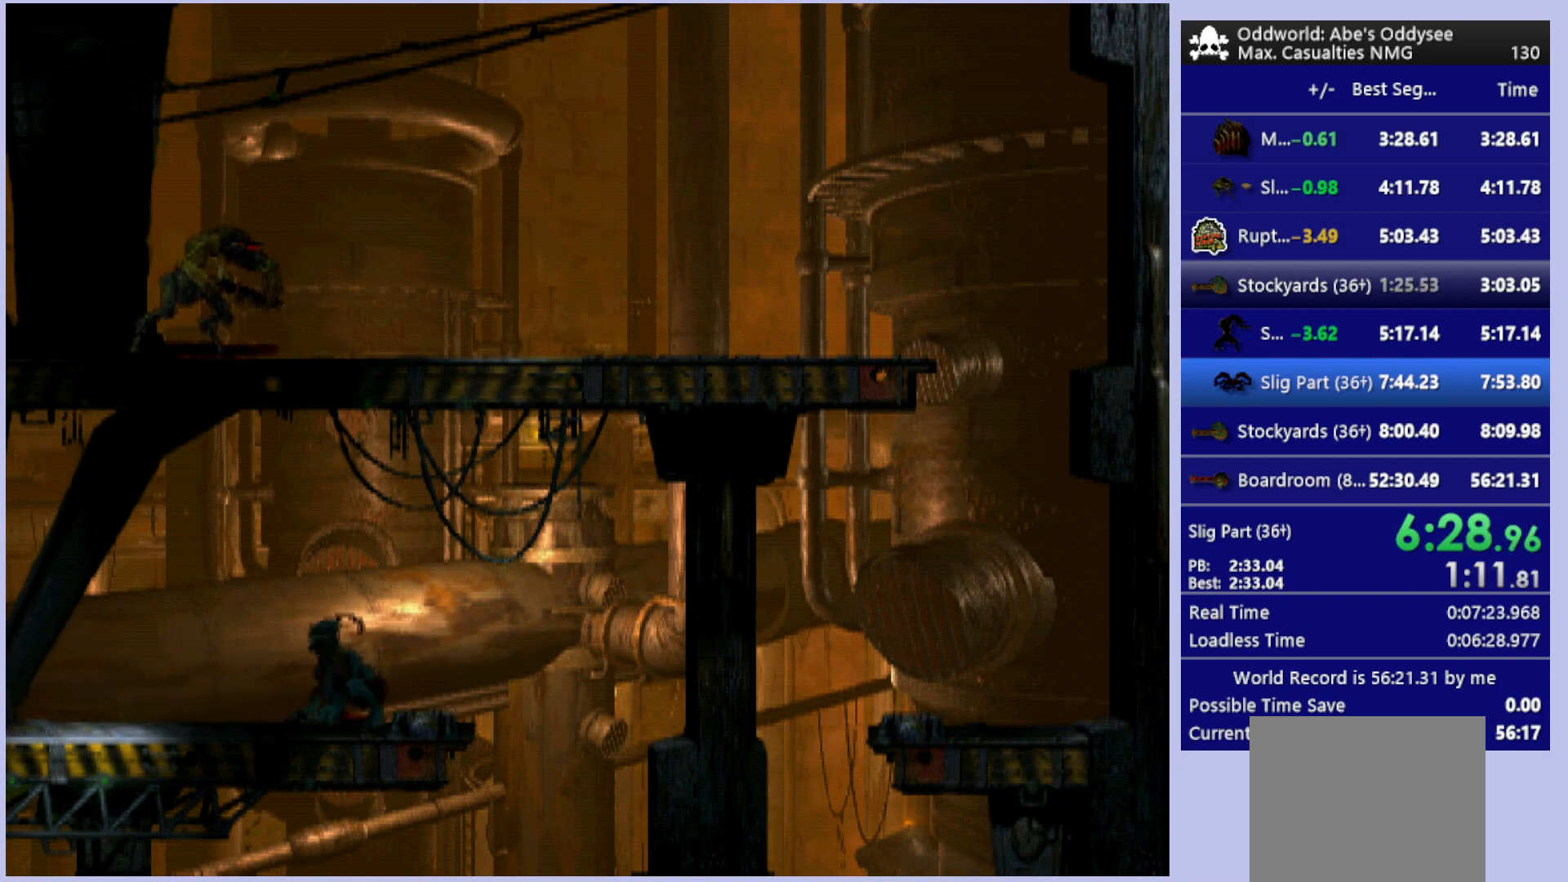
{"buttons": ["DPAD_LEFT"], "left_stick": "center", "events": [[267, "DPAD_LEFT", "down"]]}
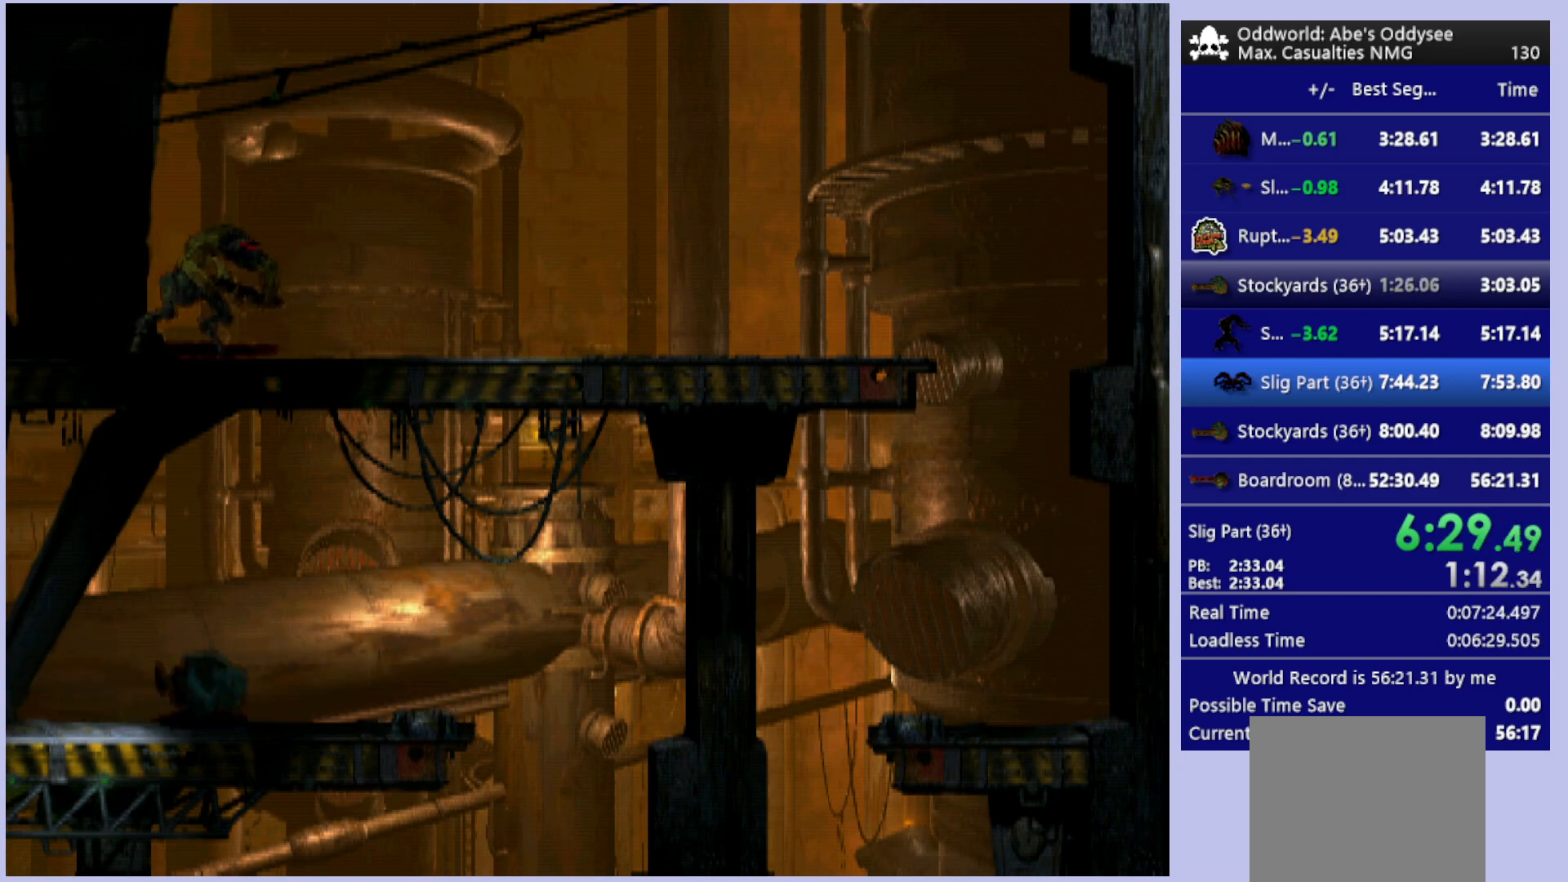
{"buttons": ["DPAD_LEFT"], "left_stick": "center", "events": []}
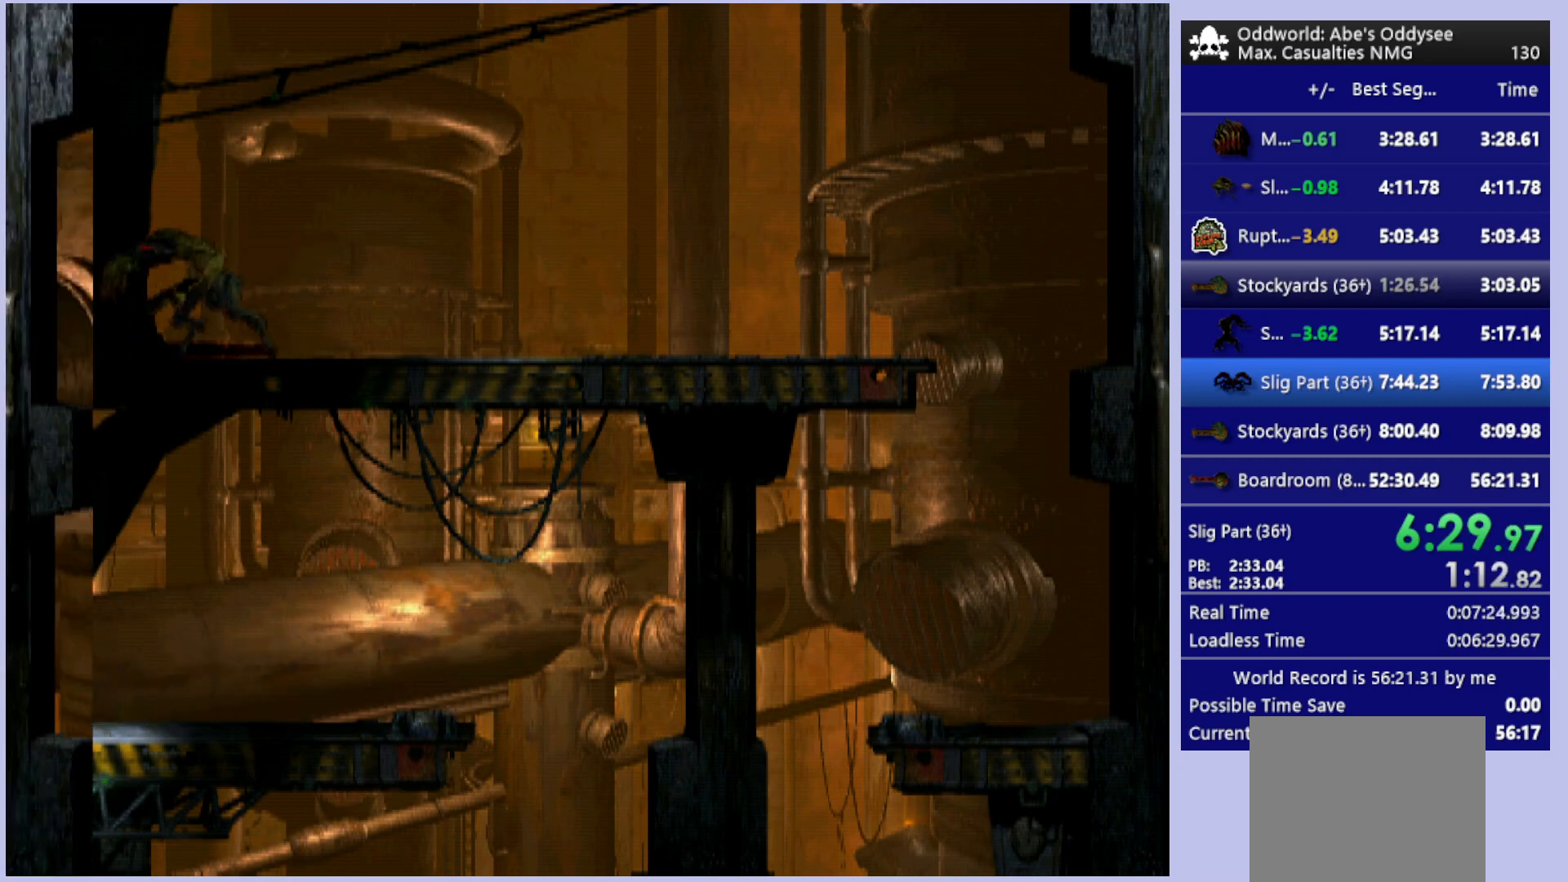
{"buttons": ["L1"], "left_stick": "center", "events": [[33, "DPAD_LEFT", "up"], [500, "L1", "down"]]}
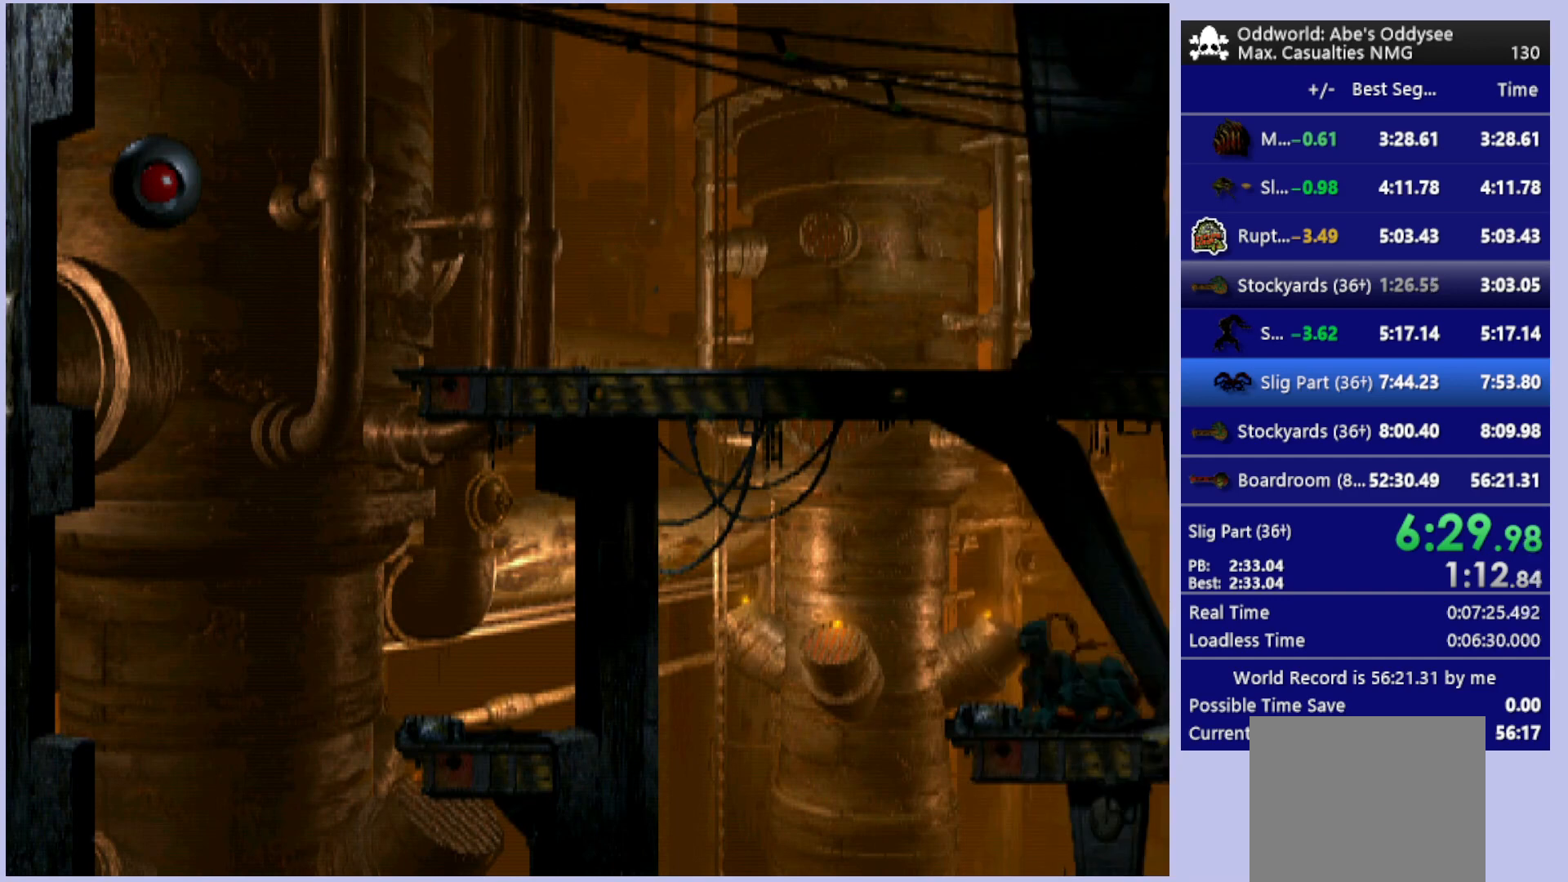
{"buttons": ["TRIANGLE", "L1"], "left_stick": "center", "events": [[133, "TRIANGLE", "down"], [300, "TRIANGLE", "up"], [500, "TRIANGLE", "down"]]}
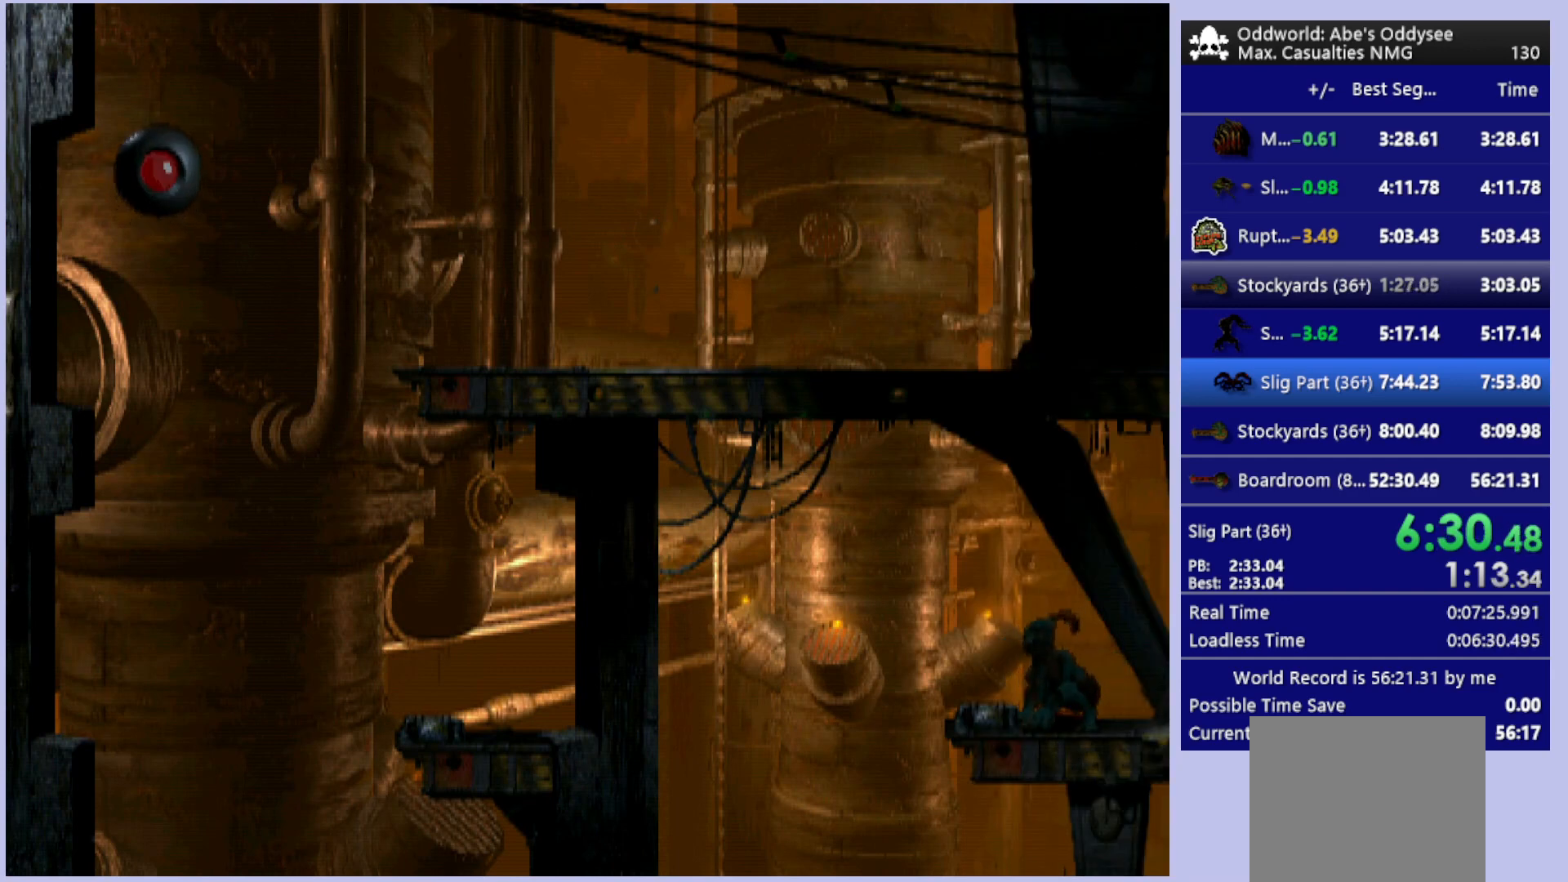
{"buttons": ["DPAD_LEFT"], "left_stick": "center", "events": [[167, "TRIANGLE", "up"], [267, "L1", "up"], [467, "DPAD_LEFT", "down"]]}
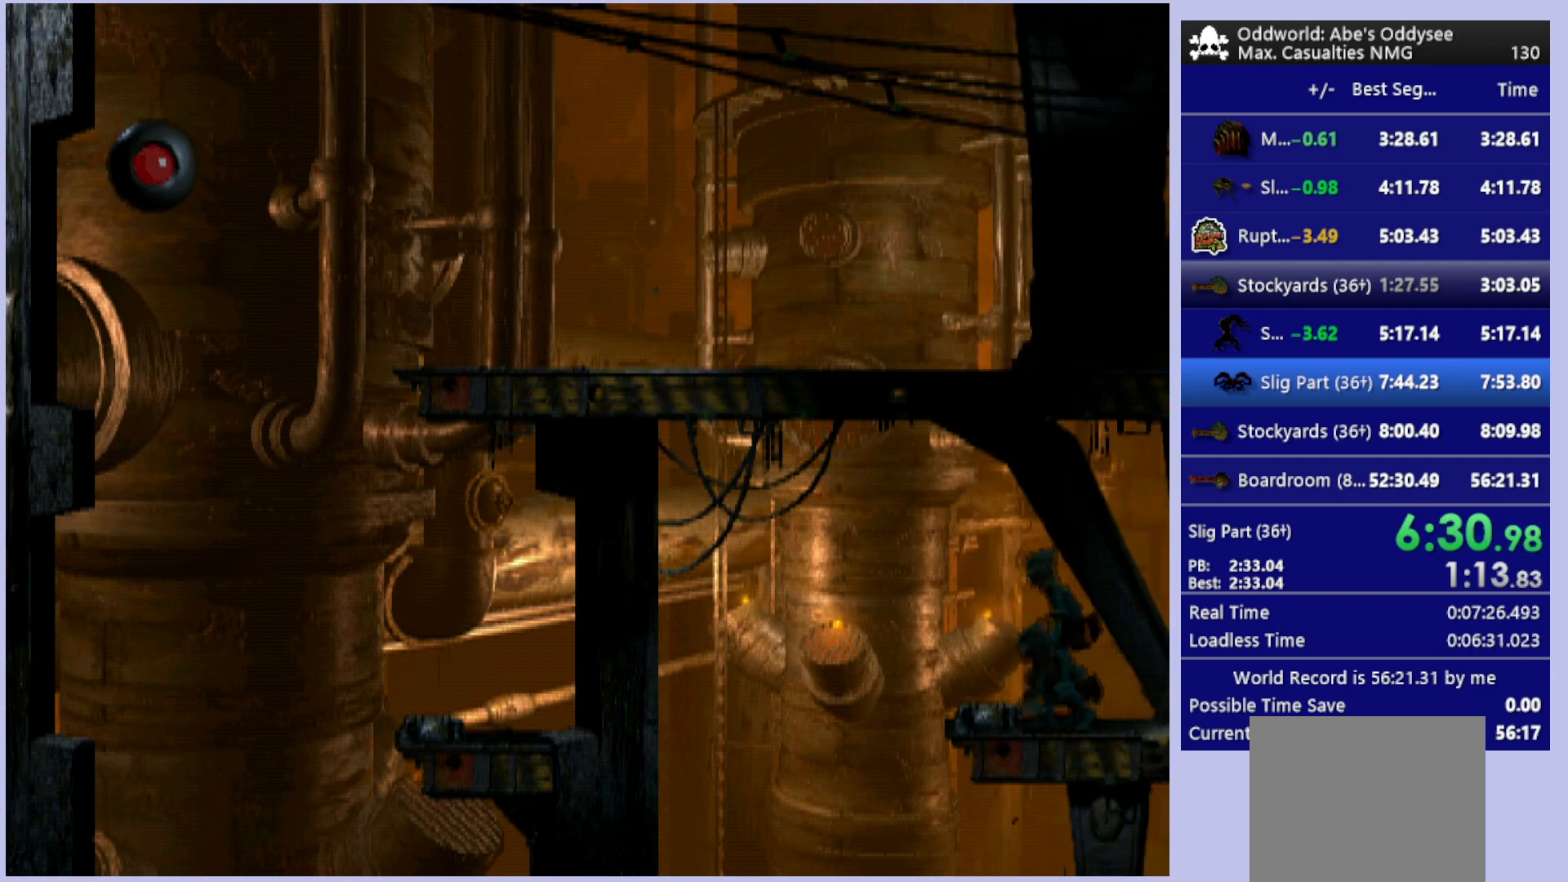
{"buttons": ["DPAD_RIGHT"], "left_stick": "center", "events": [[100, "DPAD_LEFT", "up"], [267, "L1", "down"], [433, "L1", "up"], [500, "DPAD_RIGHT", "down"]]}
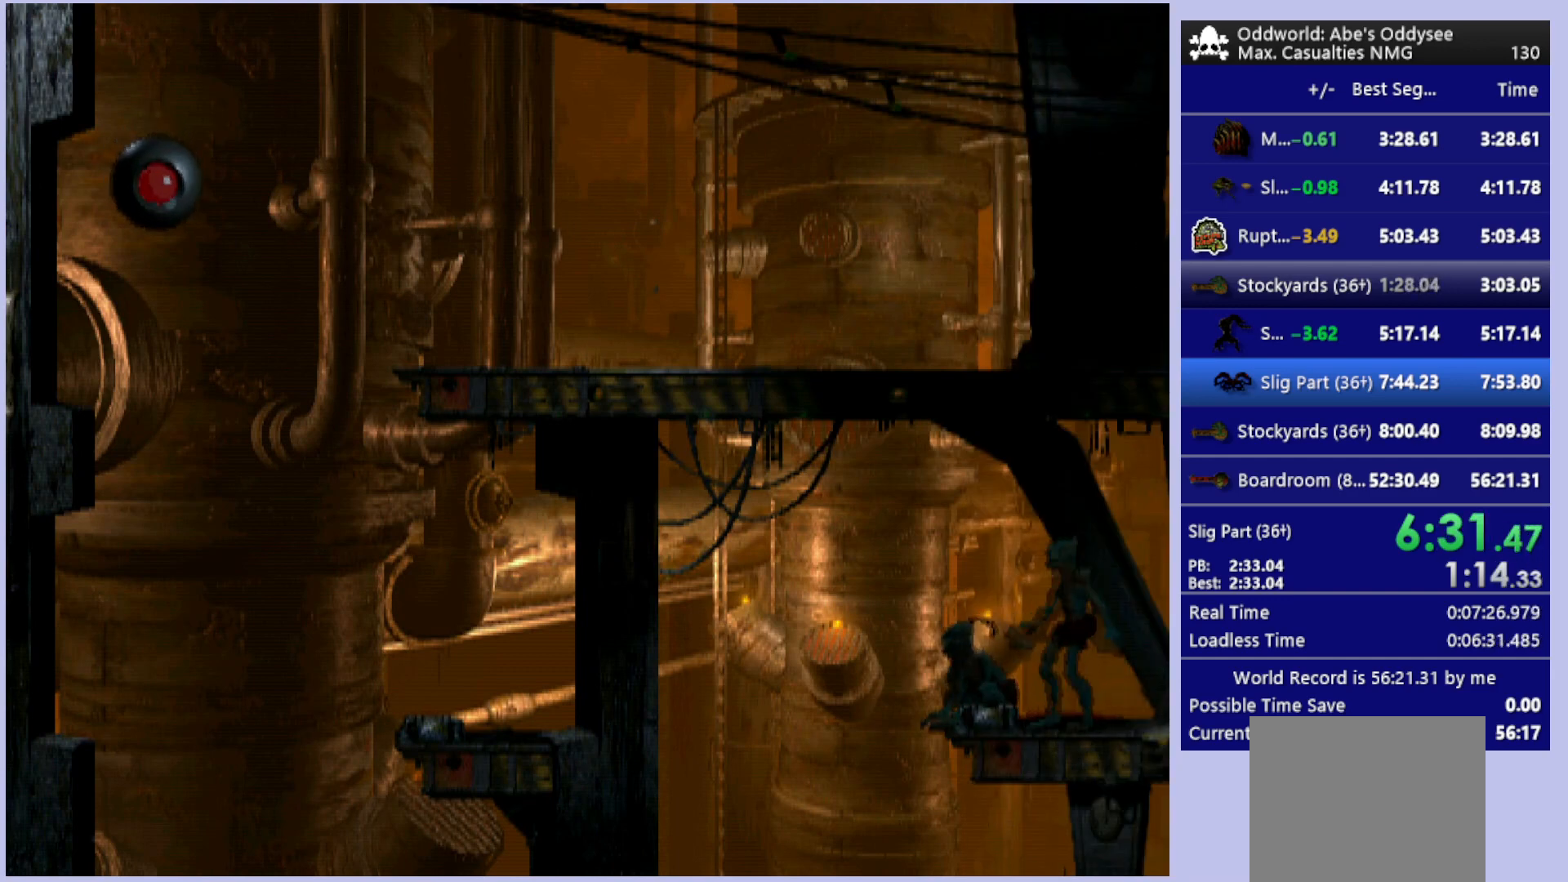
{"buttons": ["SQUARE", "L1"], "left_stick": "center", "events": [[200, "DPAD_RIGHT", "up"], [267, "L1", "down"], [333, "SQUARE", "down"]]}
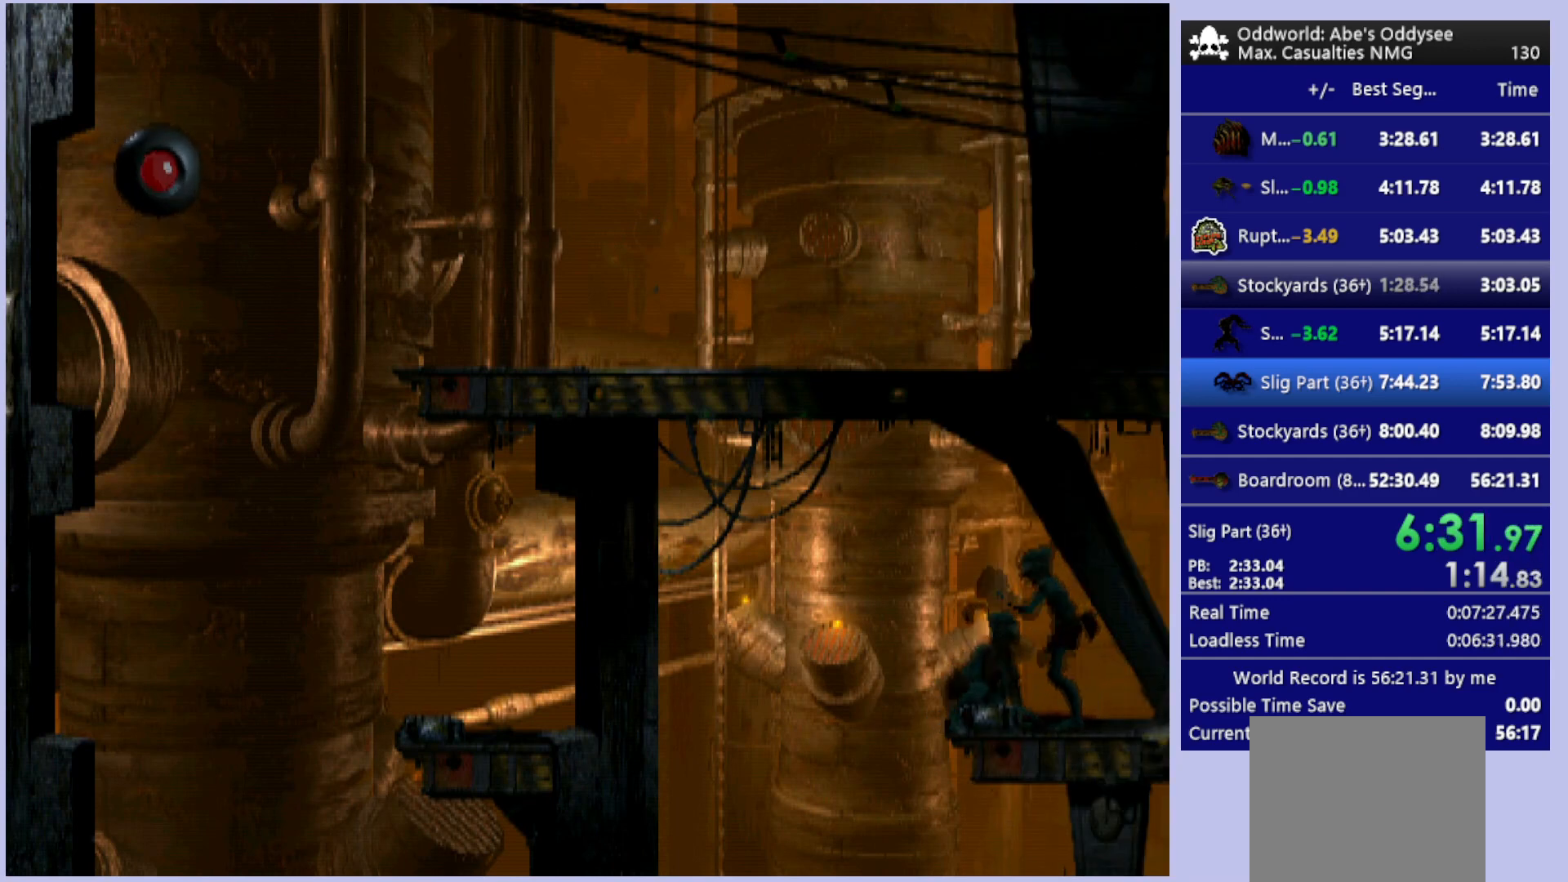
{"buttons": ["L1"], "left_stick": "center", "events": [[33, "SQUARE", "up"], [200, "SQUARE", "down"], [333, "SQUARE", "up"]]}
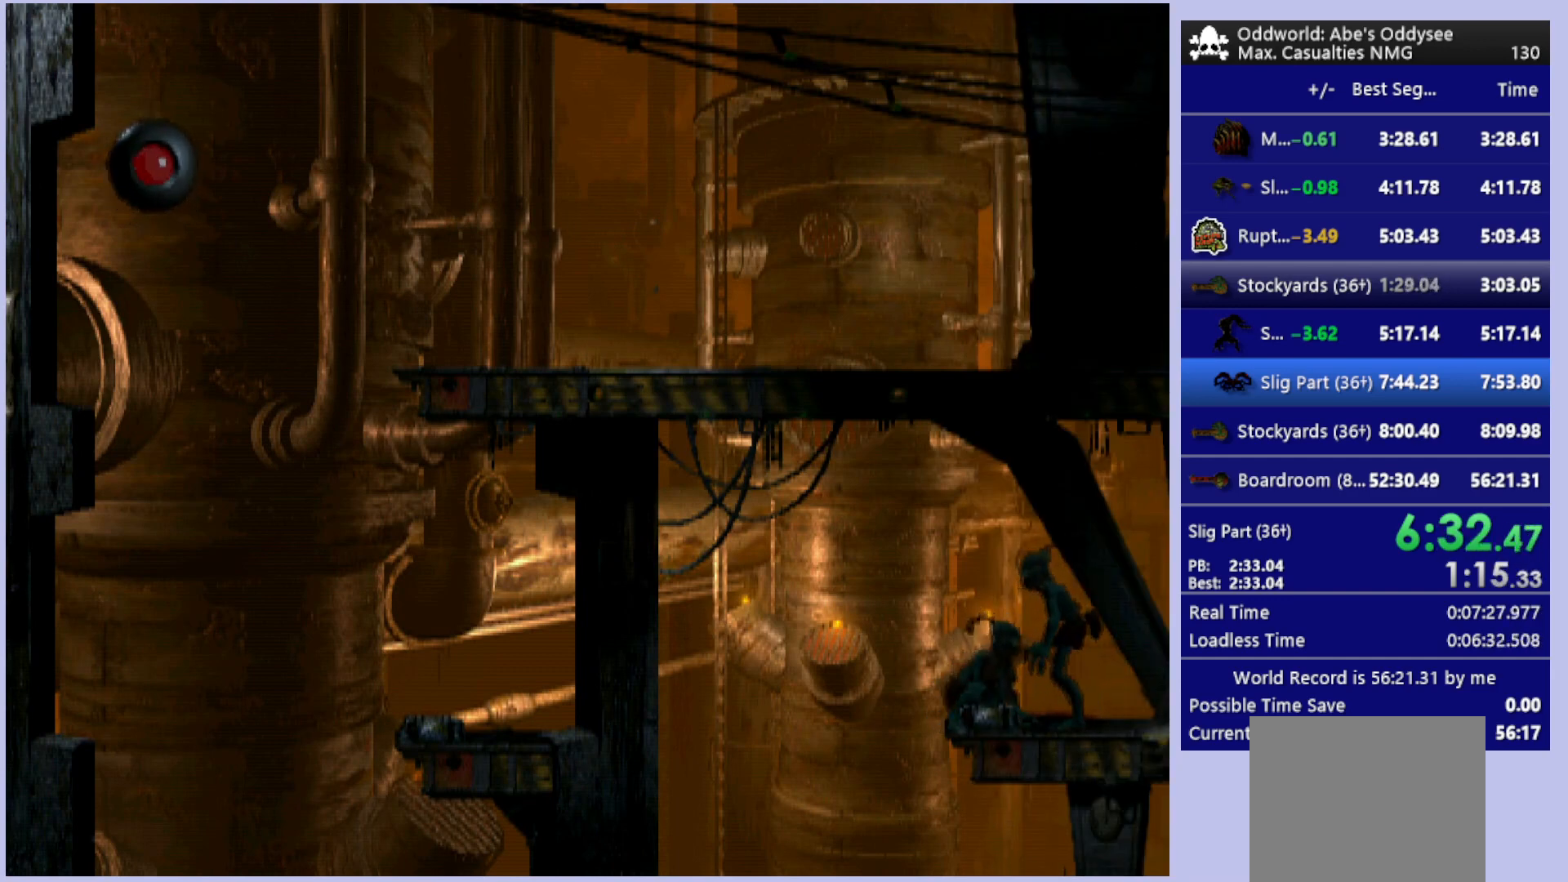
{"buttons": ["L1"], "left_stick": "center", "events": [[100, "SQUARE", "down"], [267, "SQUARE", "up"]]}
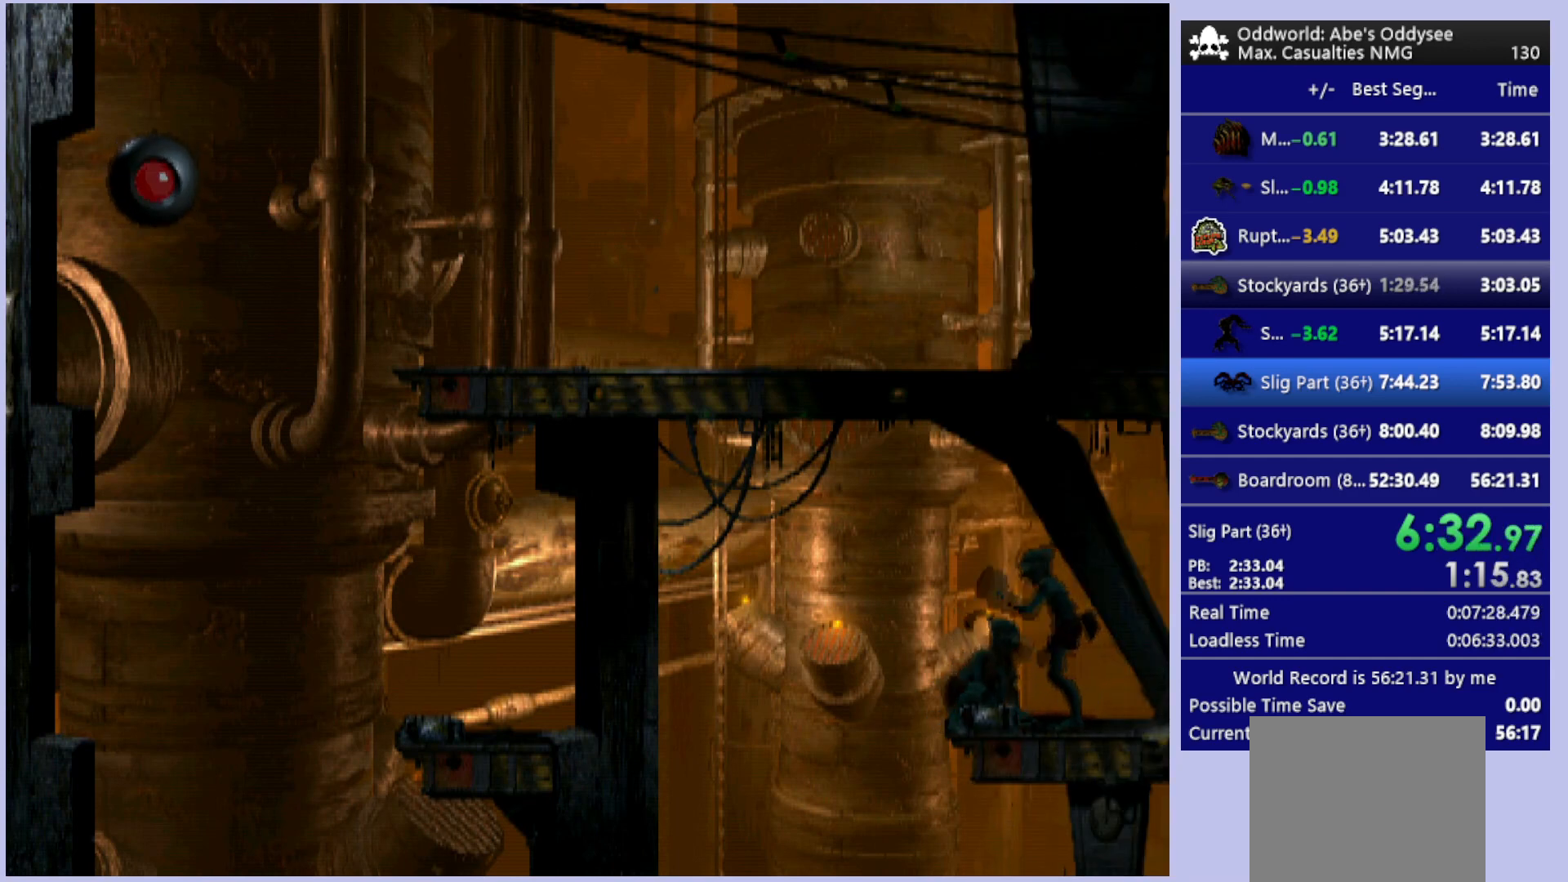
{"buttons": ["SQUARE", "L1"], "left_stick": "center", "events": [[333, "SQUARE", "down"]]}
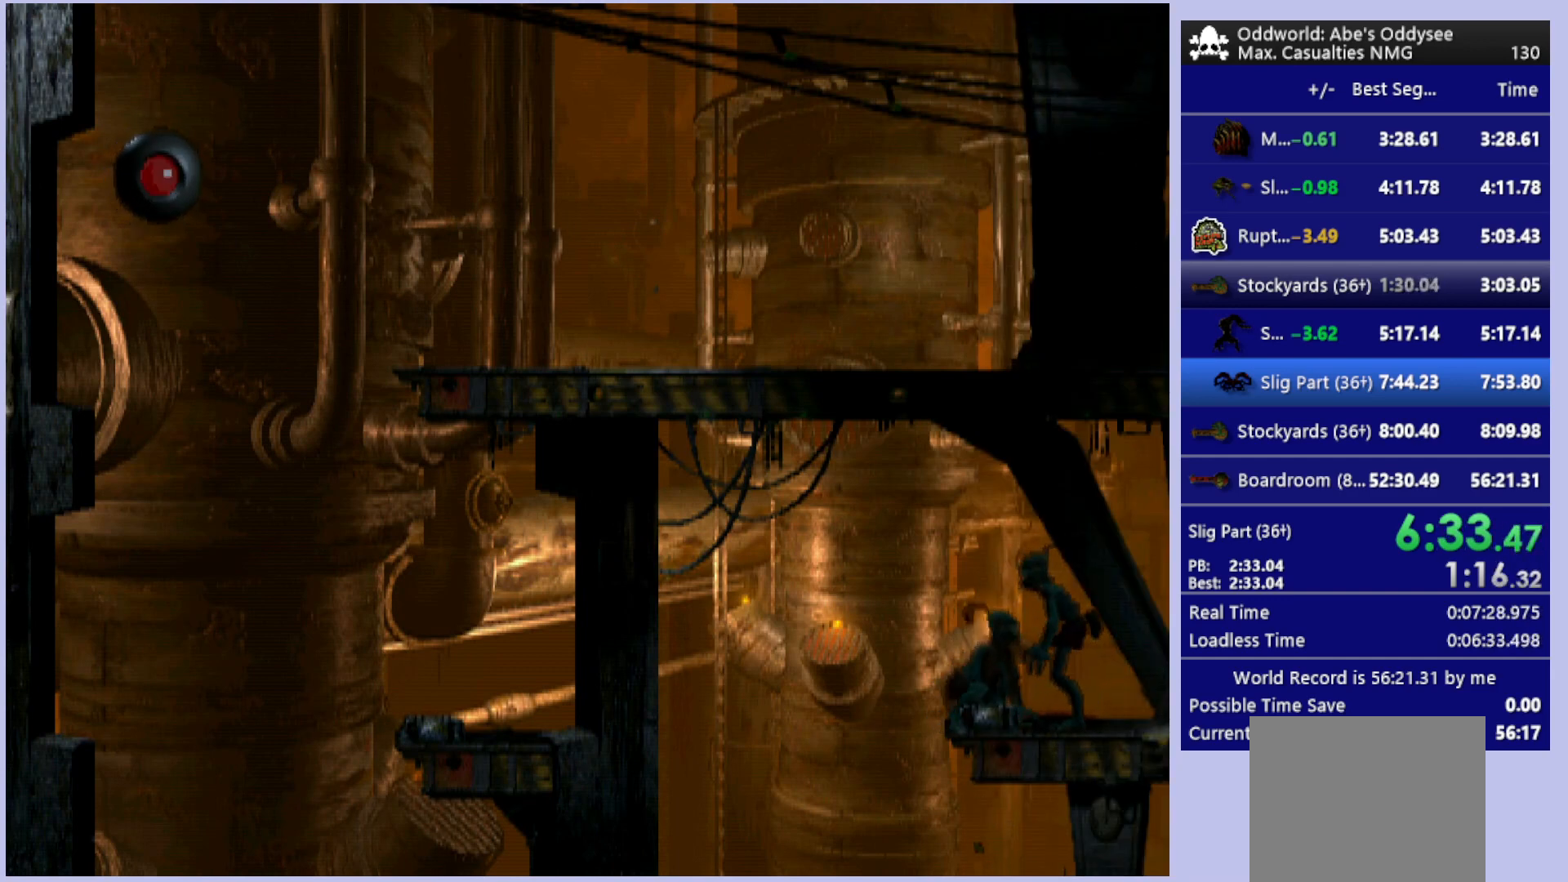
{"buttons": ["SQUARE", "L1"], "left_stick": "center", "events": [[67, "SQUARE", "up"], [433, "SQUARE", "down"]]}
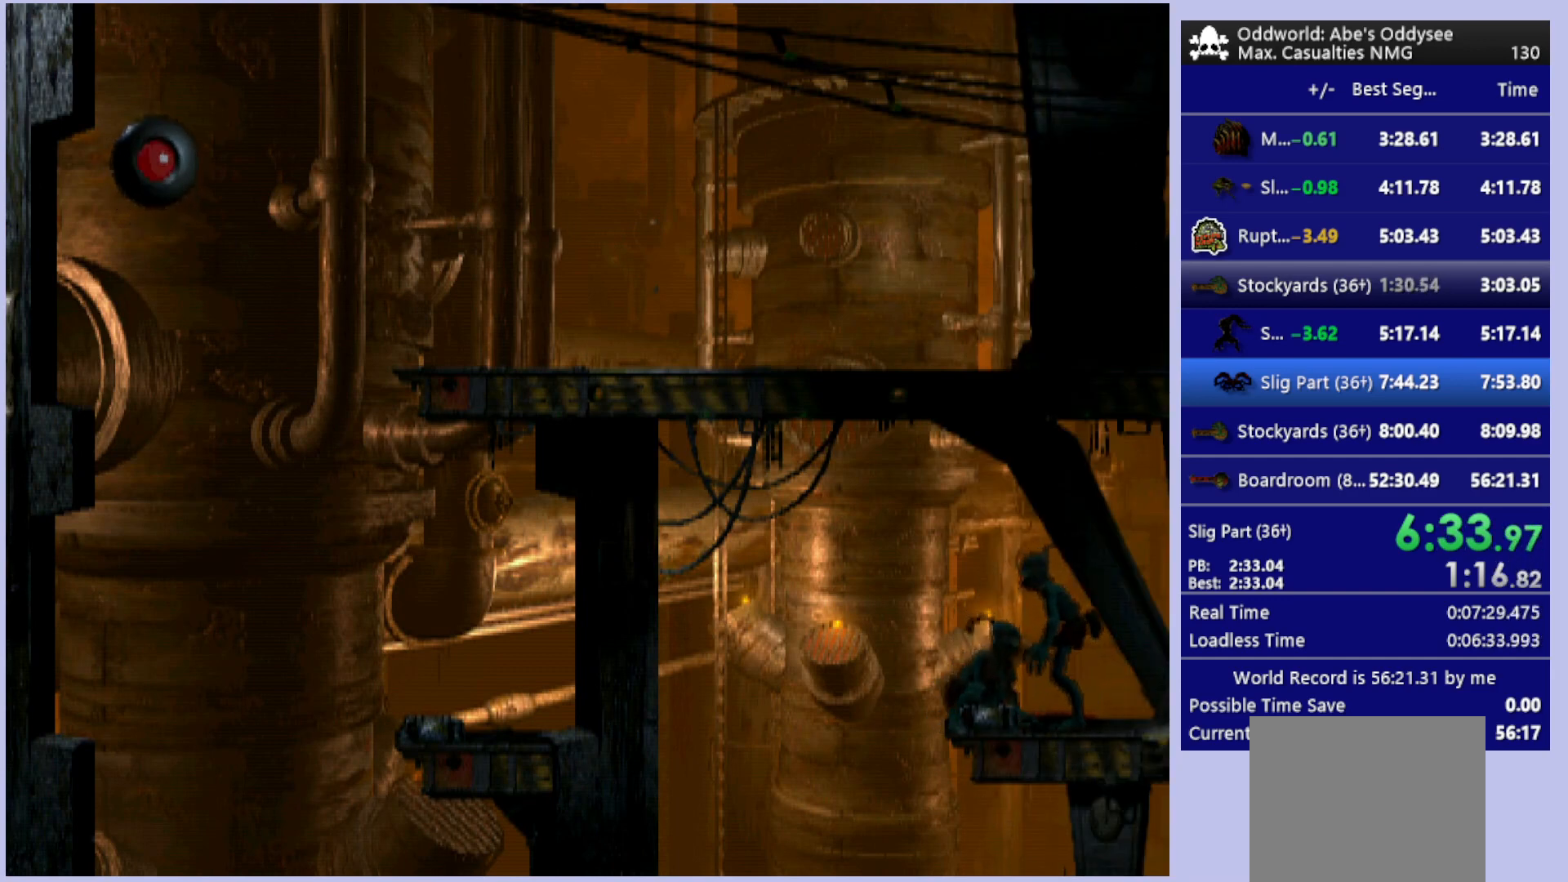
{"buttons": ["SQUARE", "L1"], "left_stick": "center", "events": [[133, "SQUARE", "up"], [433, "SQUARE", "down"]]}
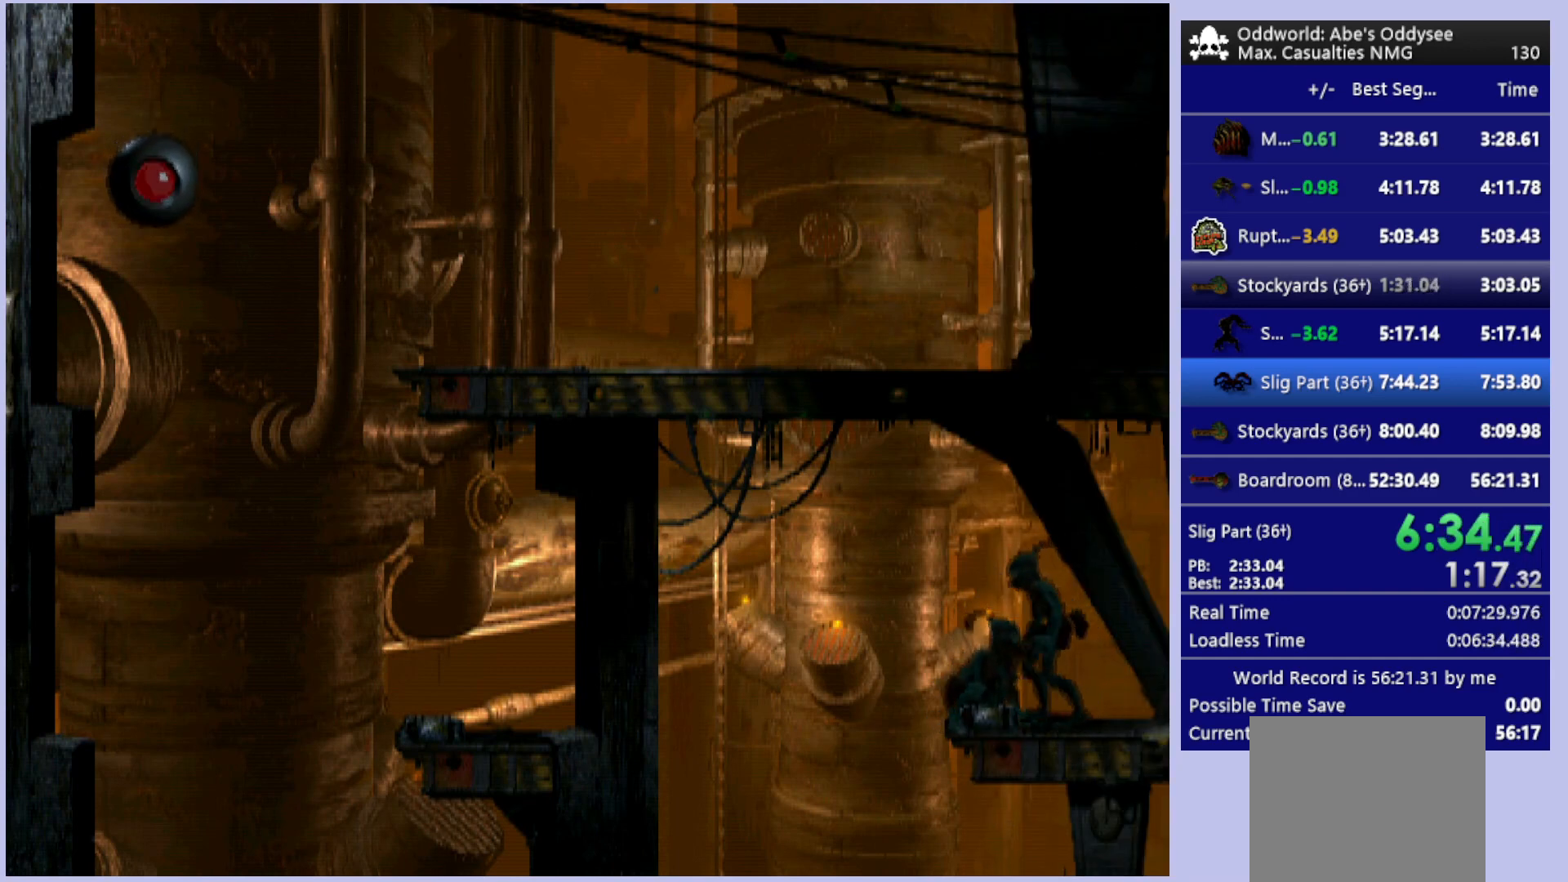
{"buttons": ["SQUARE", "L1"], "left_stick": "center", "events": [[133, "SQUARE", "up"], [400, "SQUARE", "down"]]}
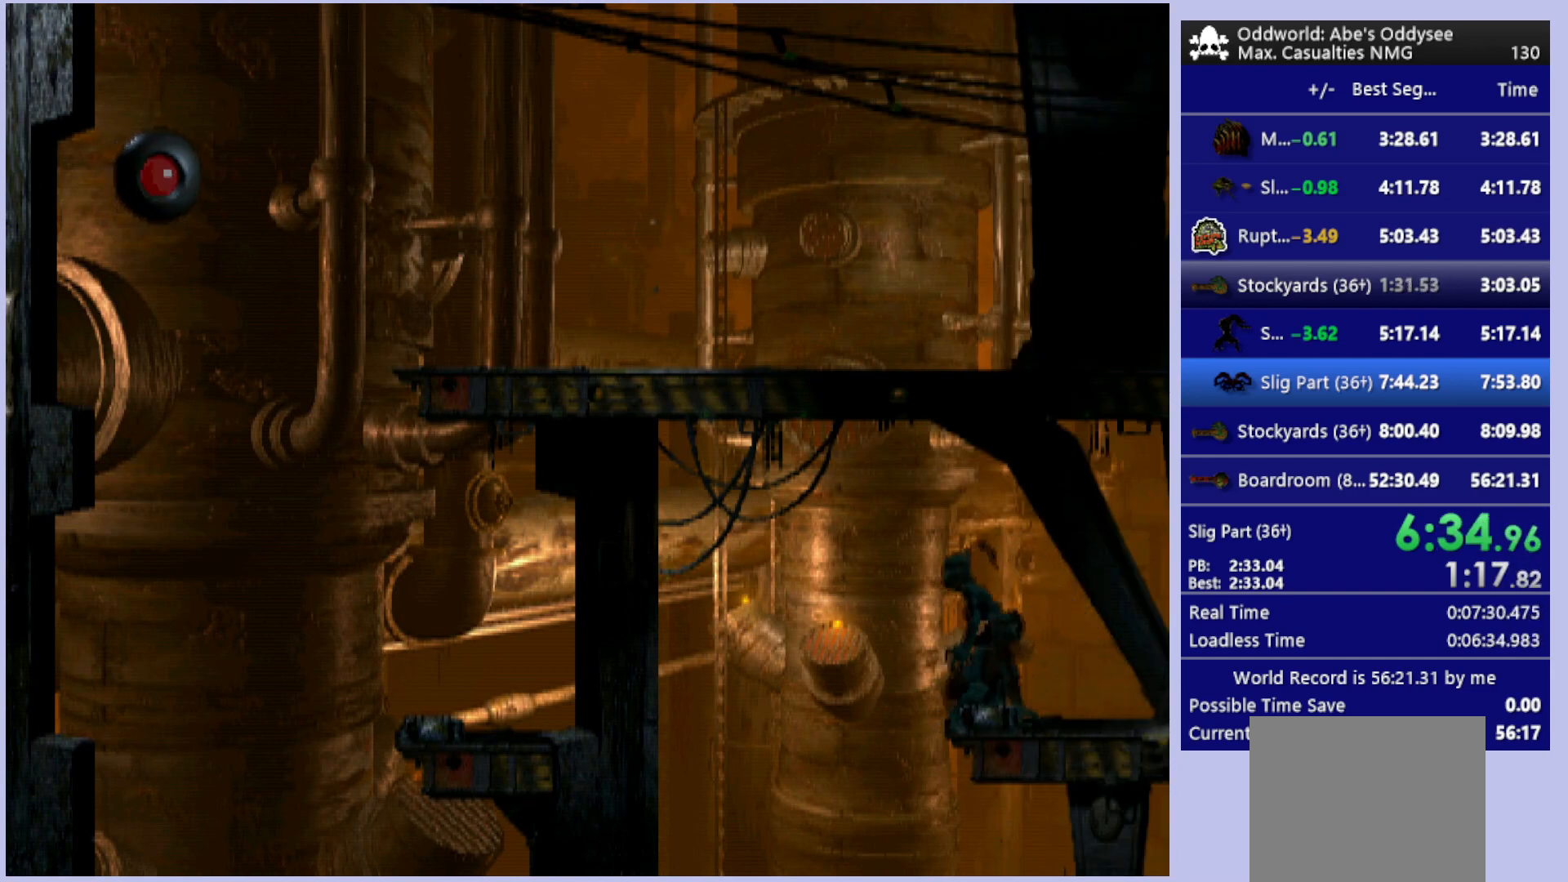
{"buttons": [], "left_stick": "center", "events": [[133, "SQUARE", "up"], [300, "L1", "up"]]}
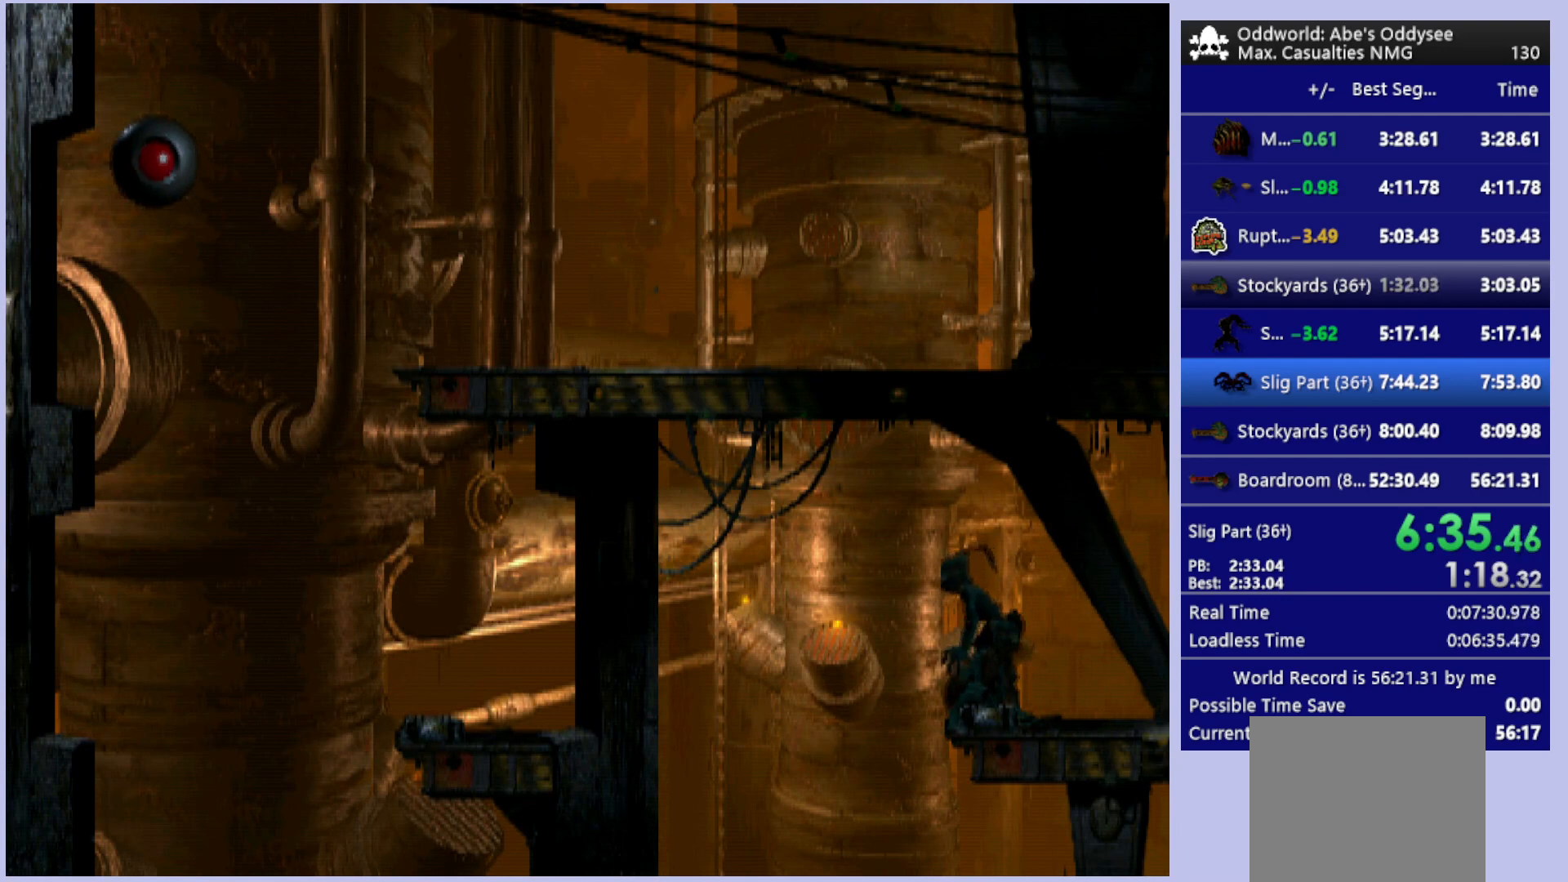
{"buttons": [], "left_stick": "center", "events": []}
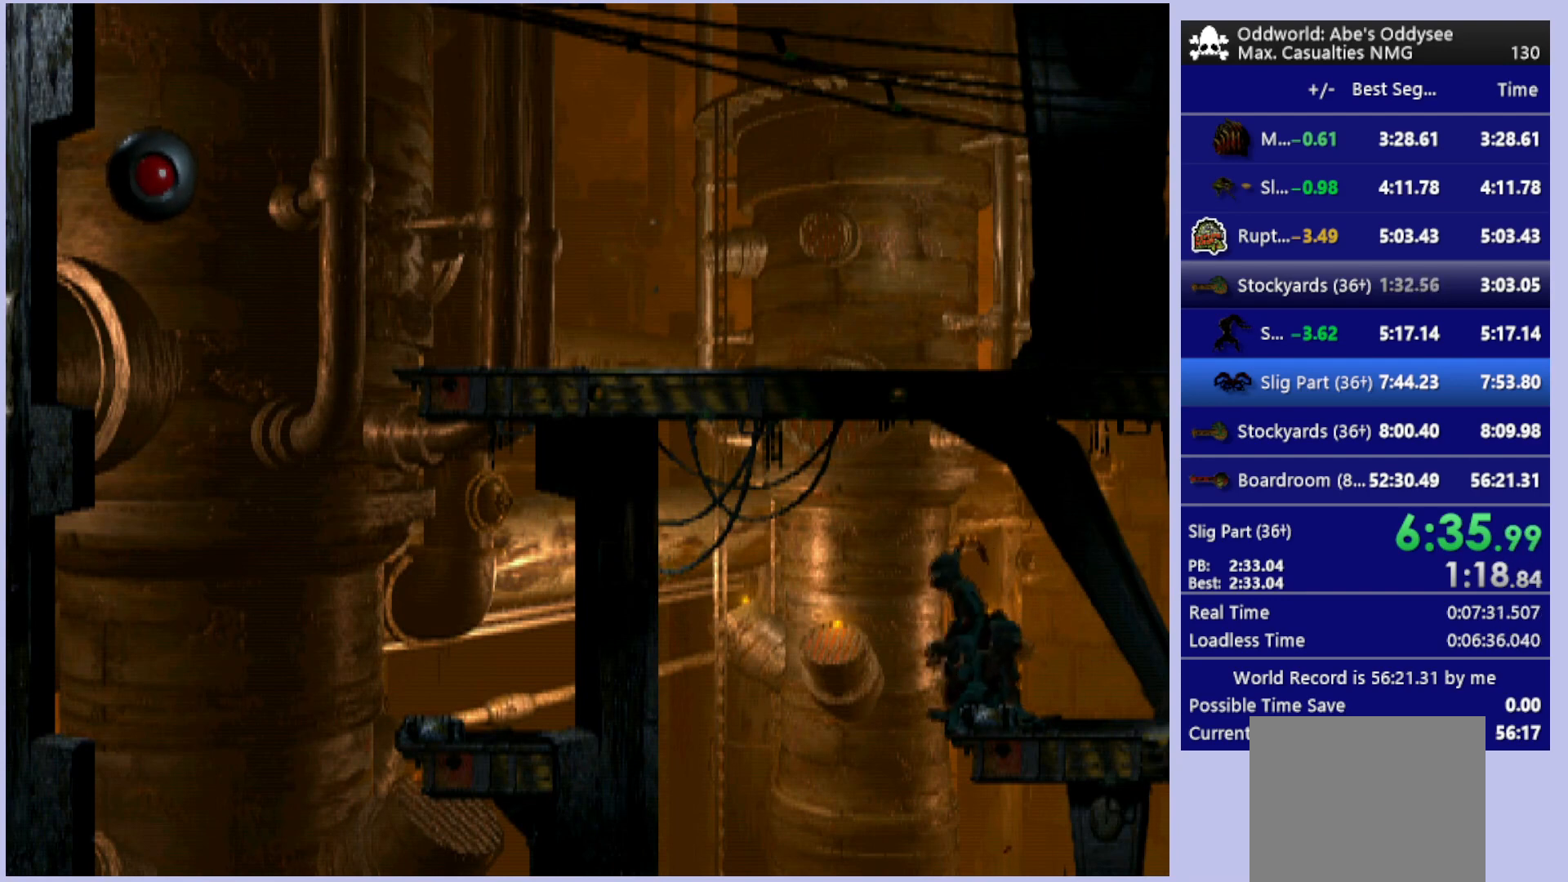
{"buttons": ["DPAD_RIGHT"], "left_stick": "center", "events": [[433, "DPAD_RIGHT", "down"]]}
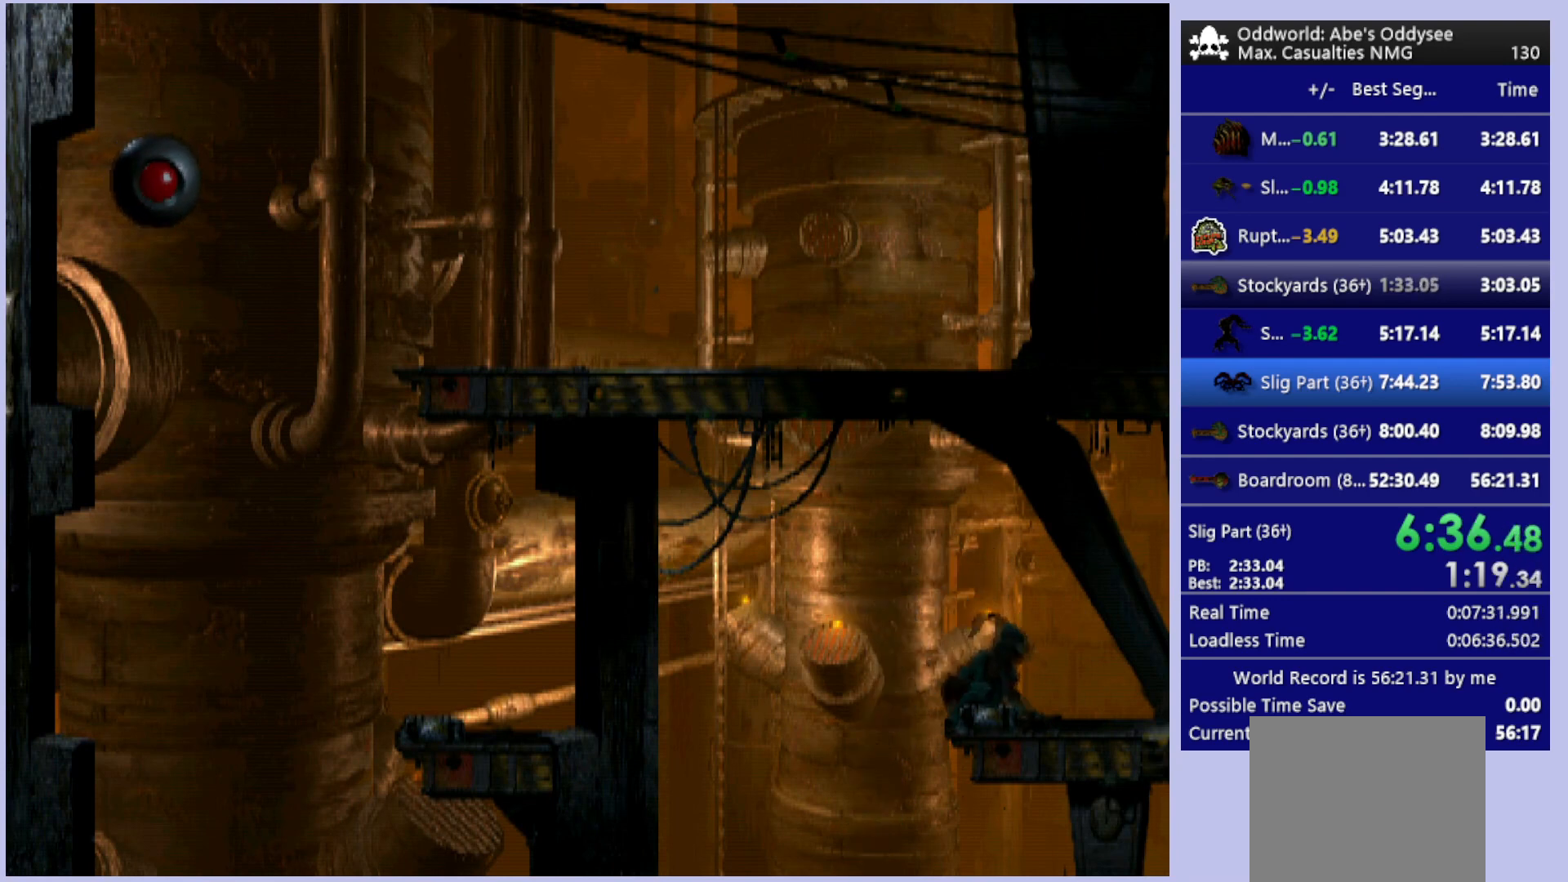
{"buttons": [], "left_stick": "center", "events": [[500, "DPAD_RIGHT", "up"]]}
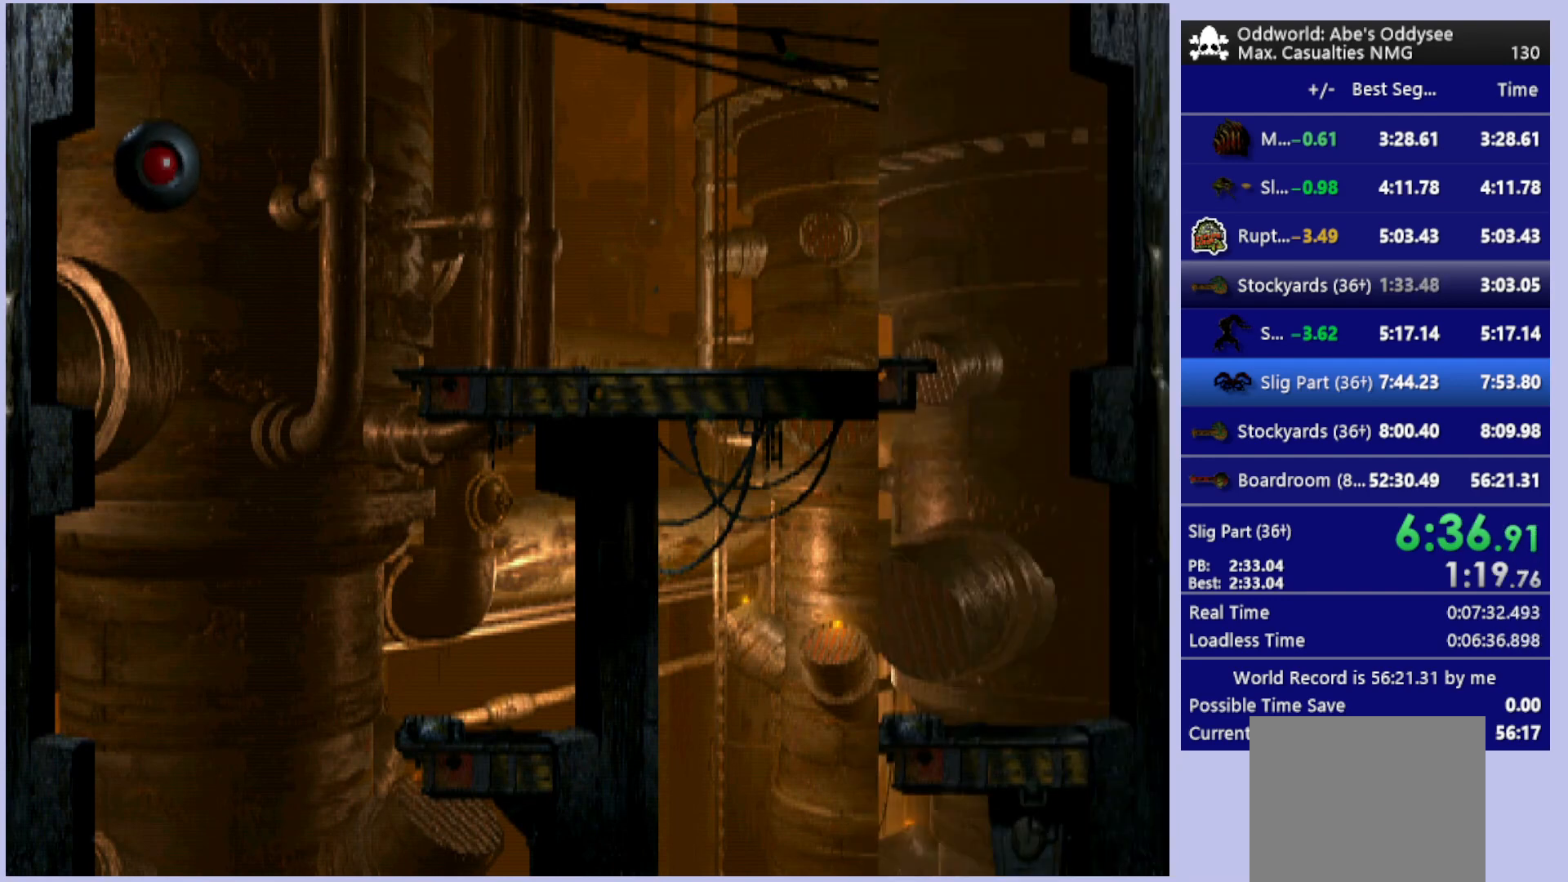
{"buttons": [], "left_stick": "center", "events": []}
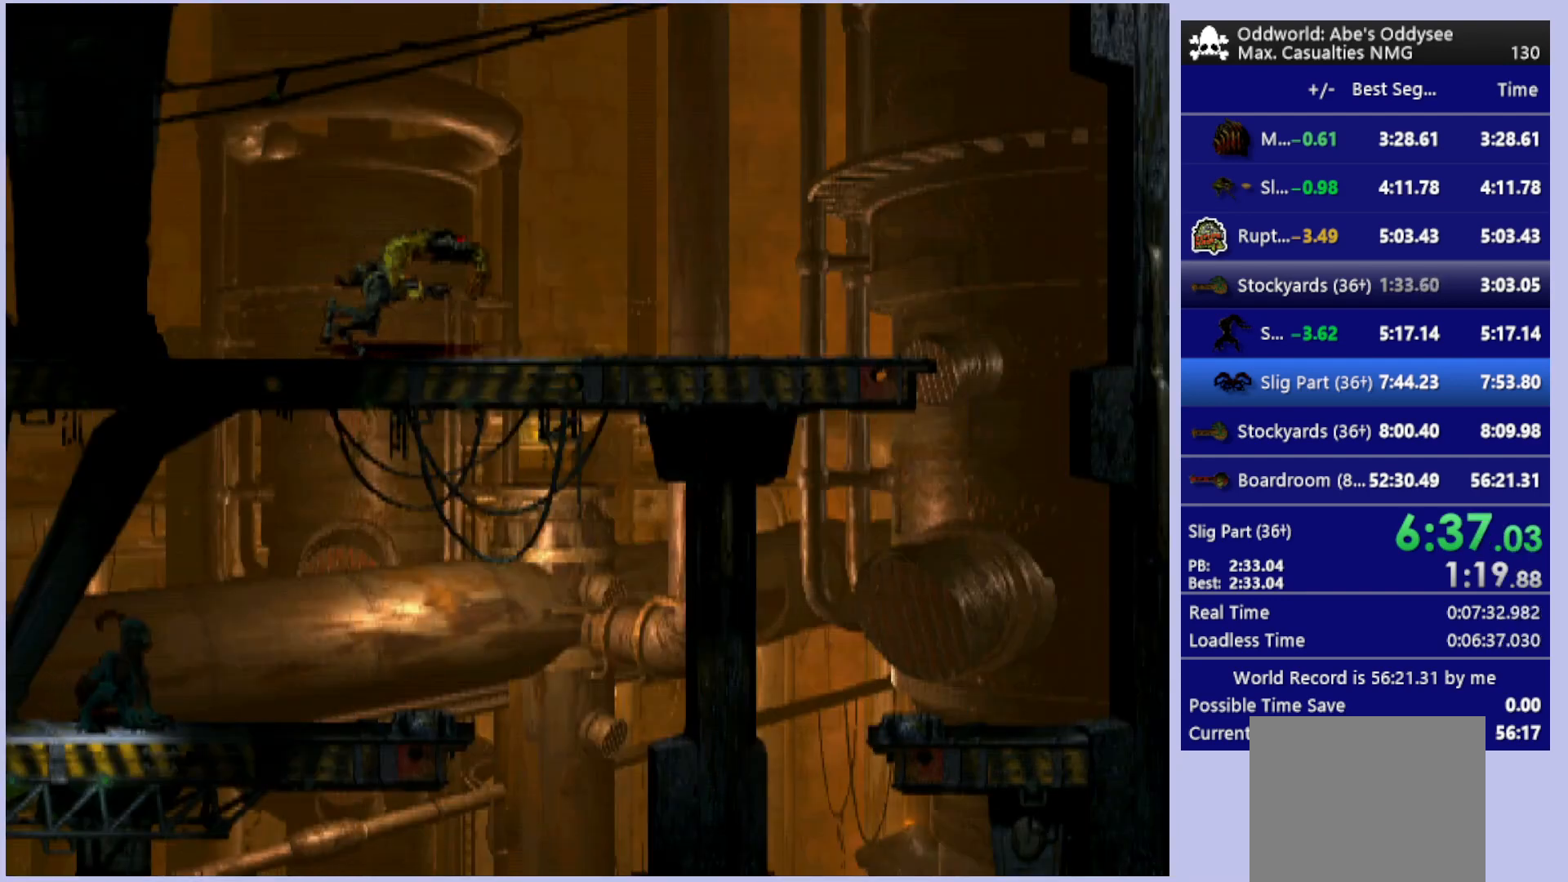
{"buttons": [], "left_stick": "center", "events": [[33, "DPAD_RIGHT", "down"], [133, "DPAD_RIGHT", "up"], [233, "DPAD_RIGHT", "down"], [333, "DPAD_RIGHT", "up"], [433, "DPAD_RIGHT", "down"], [500, "DPAD_RIGHT", "up"]]}
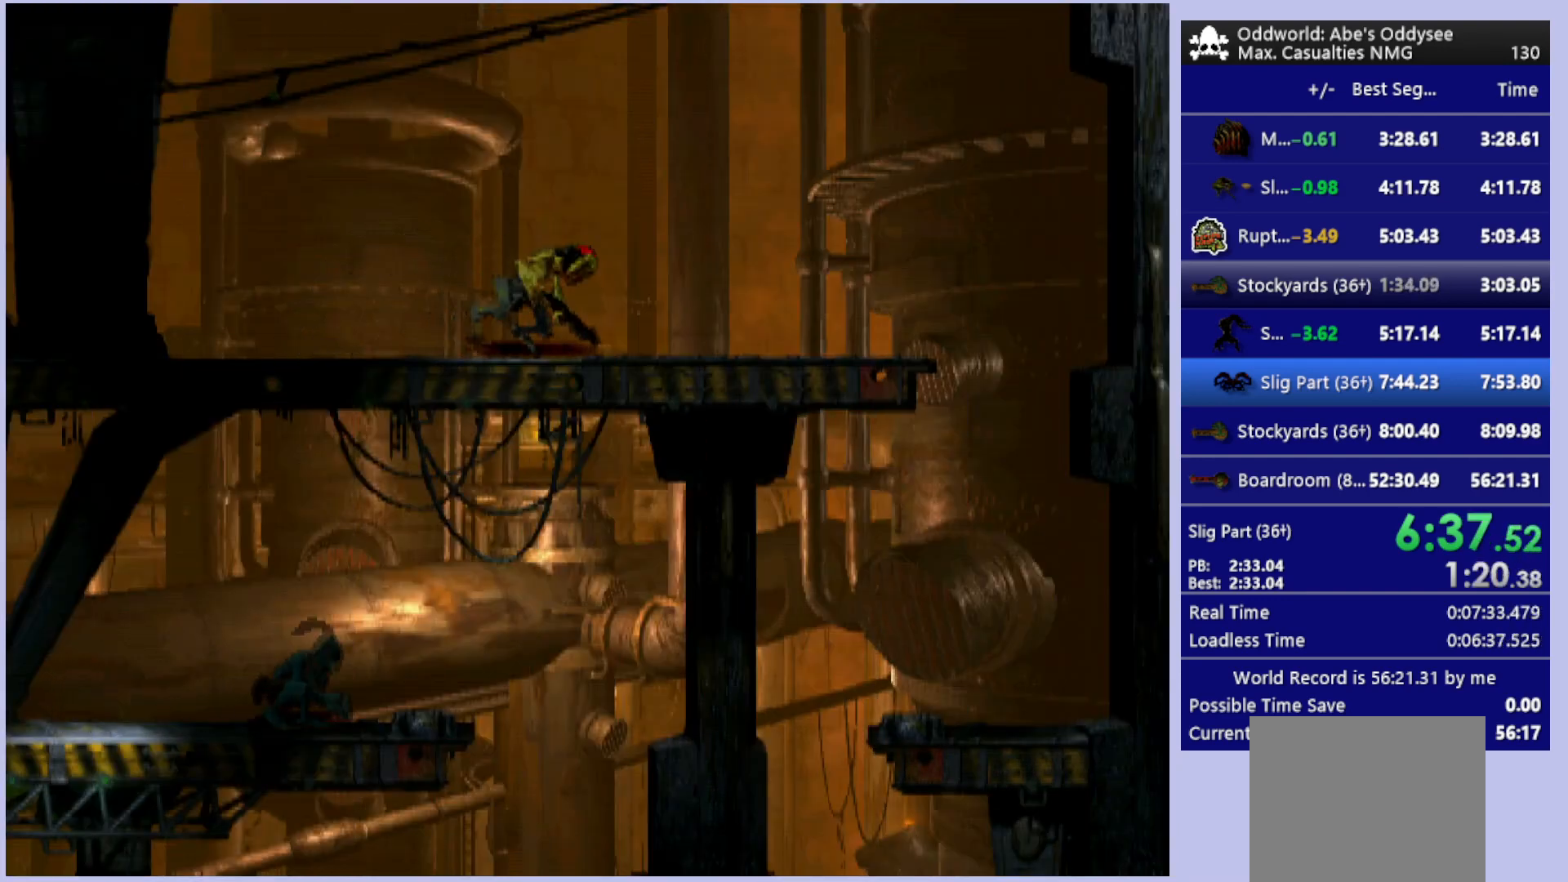
{"buttons": ["DPAD_LEFT"], "left_stick": "center", "events": [[100, "DPAD_RIGHT", "down"], [167, "DPAD_RIGHT", "up"], [333, "DPAD_LEFT", "down"]]}